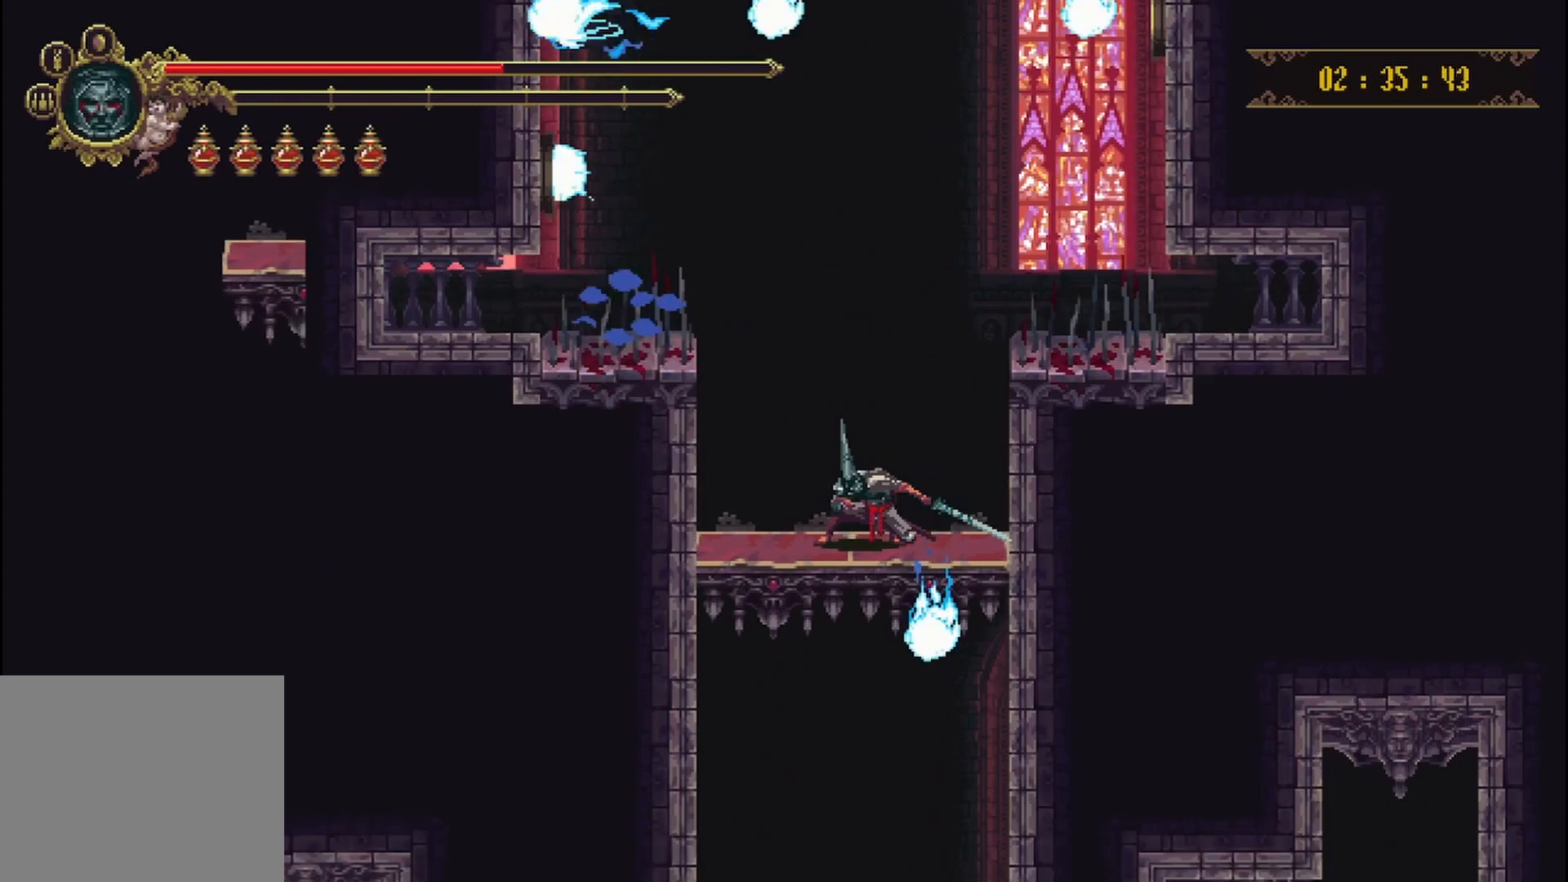
Gameplay with a controller (Xbox layout); each line is a JSON object with the inputs held at the frame after it. "events" lists button and stick changes between this image and that frame as [ms after this image, input, new state], when the widget could be followed in between. Not read: L3 R3.
{"buttons": [], "left_stick": "down", "right_stick": "center", "events": []}
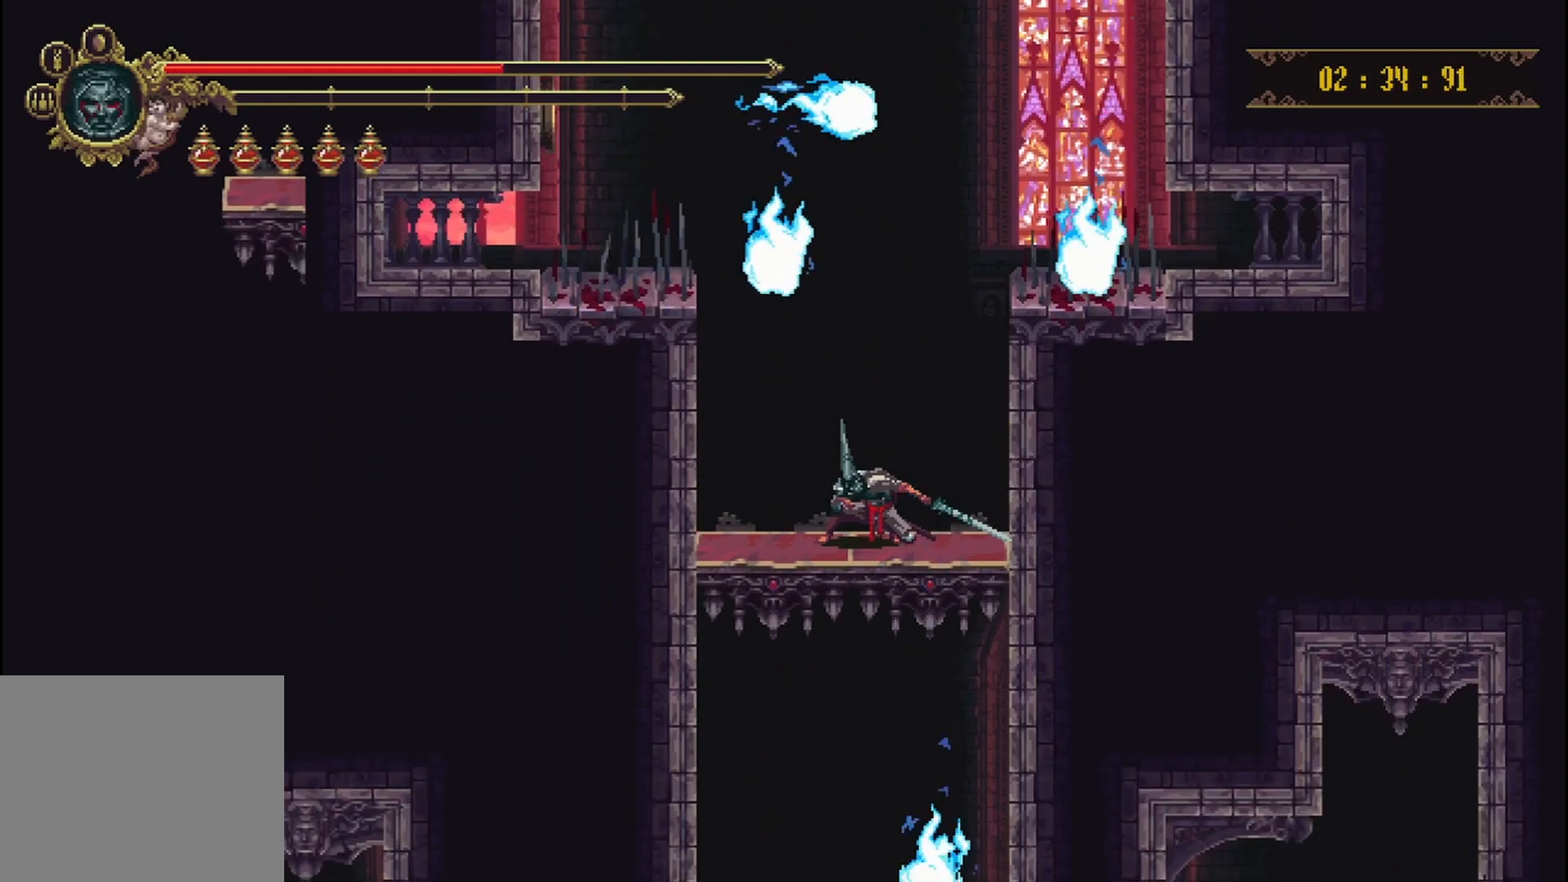
{"buttons": [], "left_stick": "down", "right_stick": "center", "events": []}
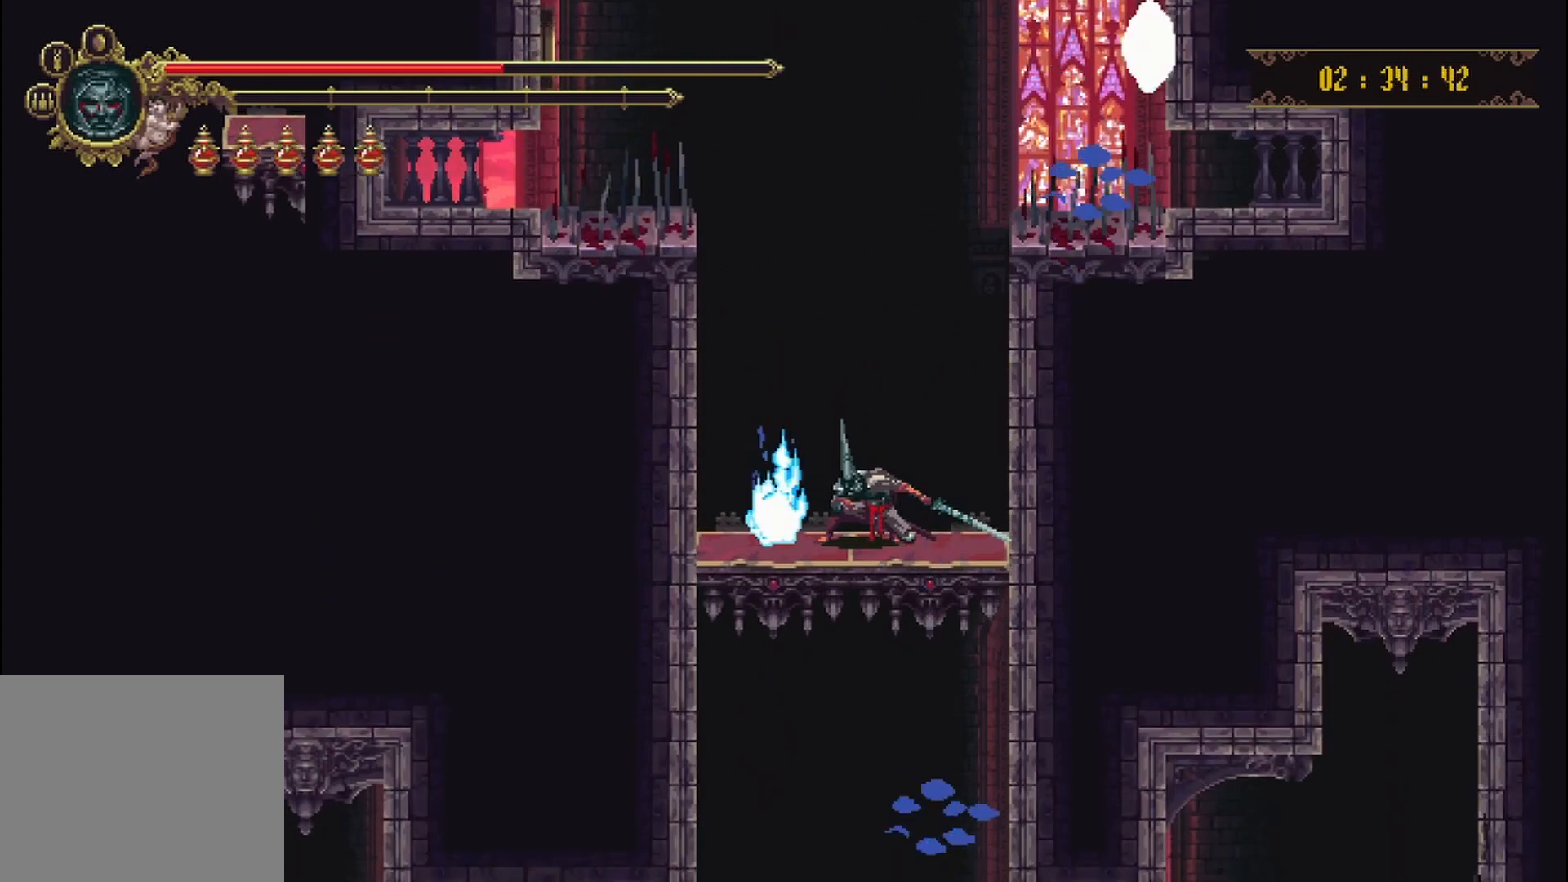
{"buttons": [], "left_stick": "down", "right_stick": "center", "events": []}
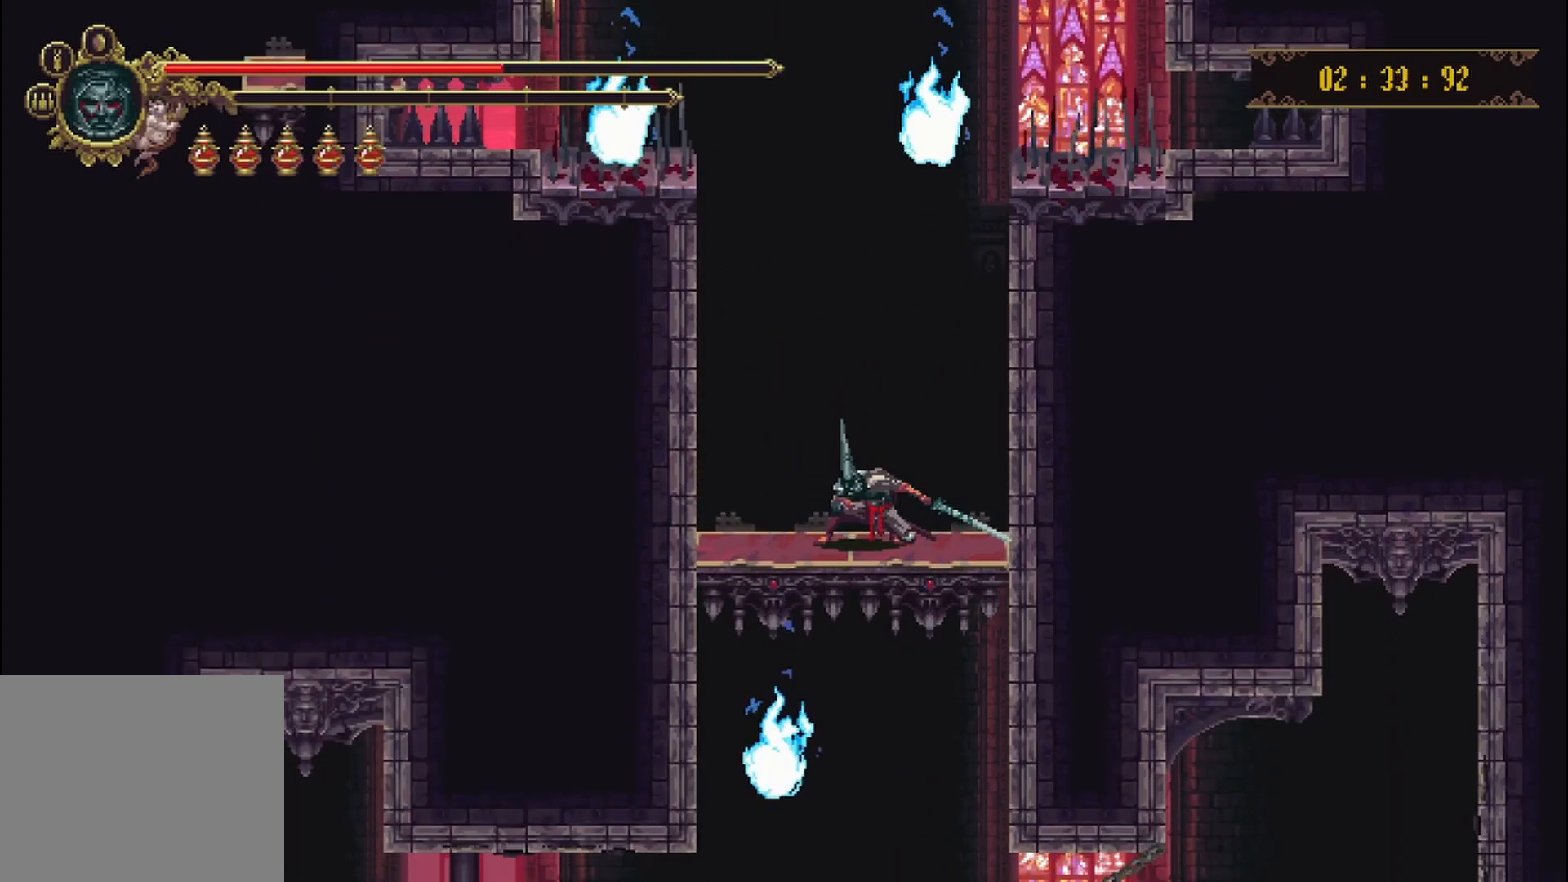
{"buttons": [], "left_stick": "down-right", "right_stick": "center", "events": [[42, "left_stick", "right"], [500, "left_stick", "down-right"]]}
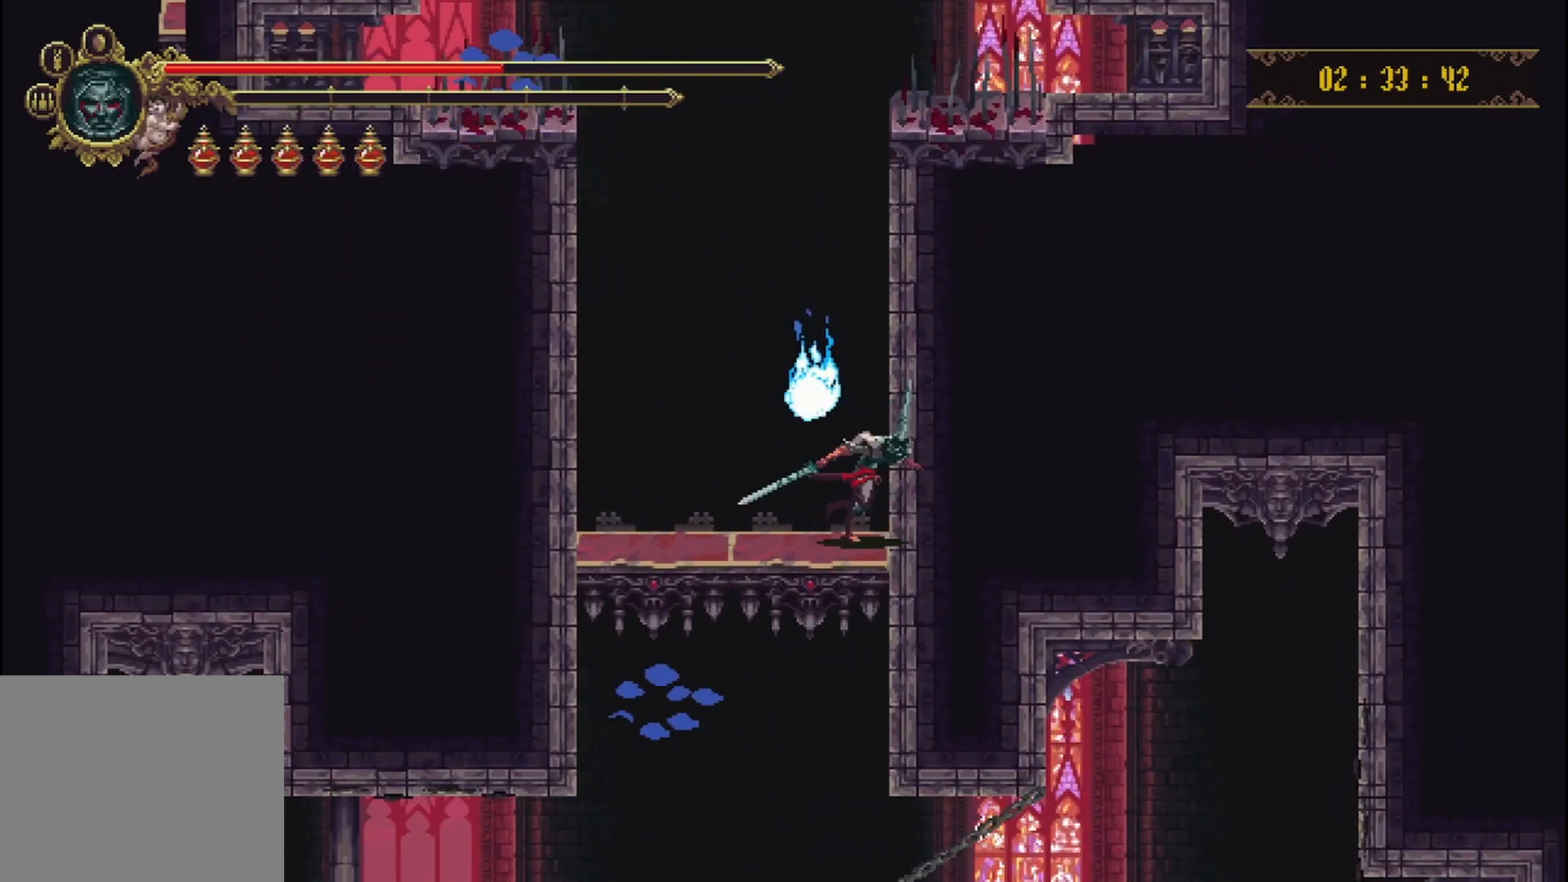
{"buttons": [], "left_stick": "down", "right_stick": "center", "events": [[208, "left_stick", "down"]]}
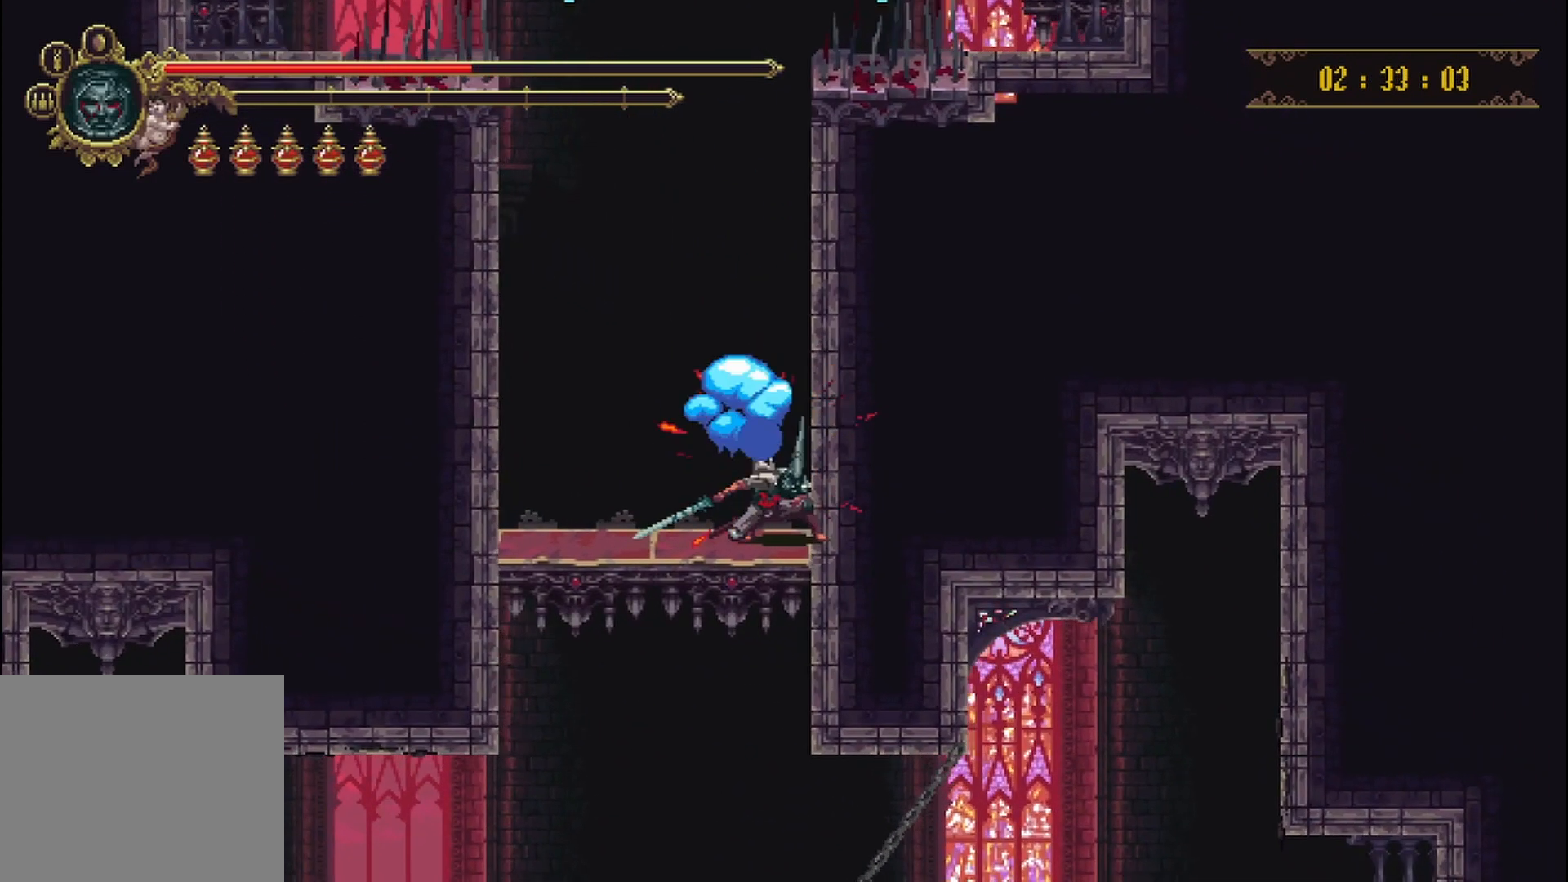
{"buttons": [], "left_stick": "down", "right_stick": "center", "events": []}
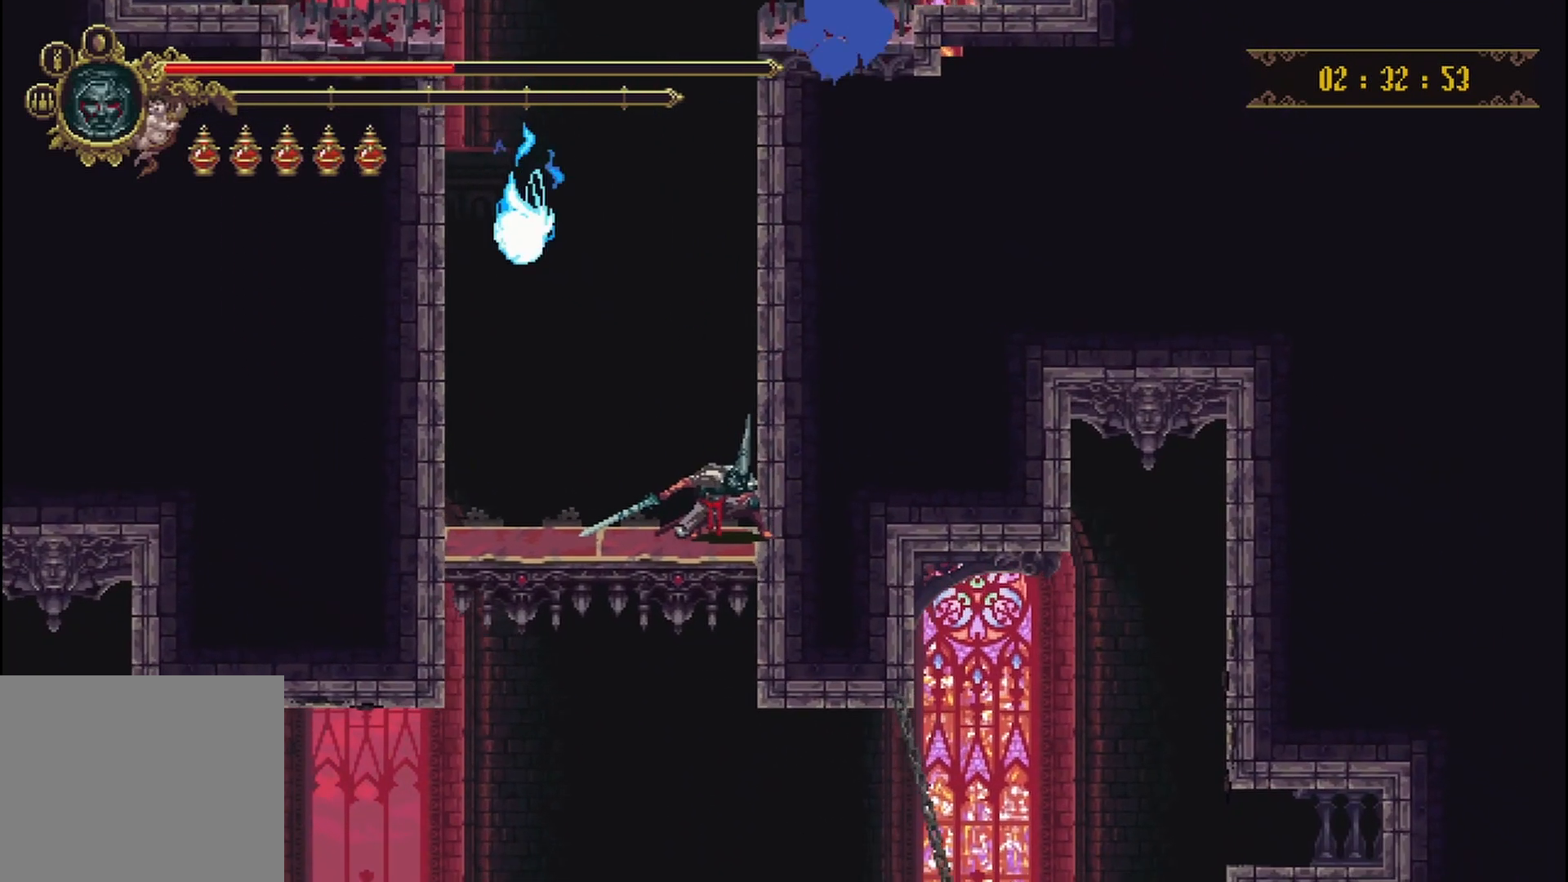
{"buttons": [], "left_stick": "down", "right_stick": "center", "events": []}
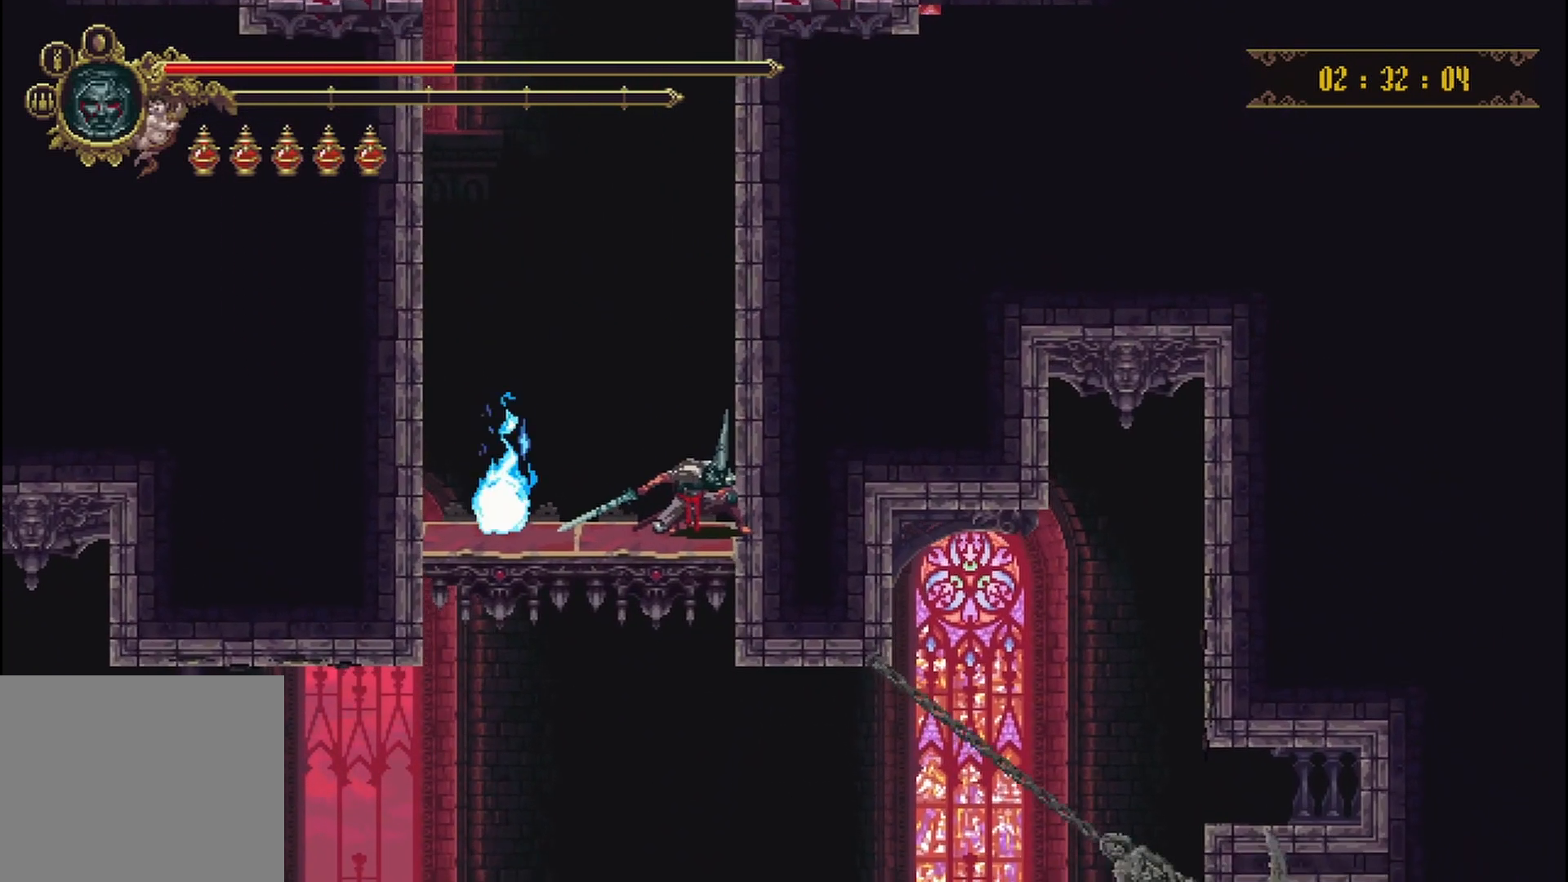
{"buttons": [], "left_stick": "down", "right_stick": "center", "events": []}
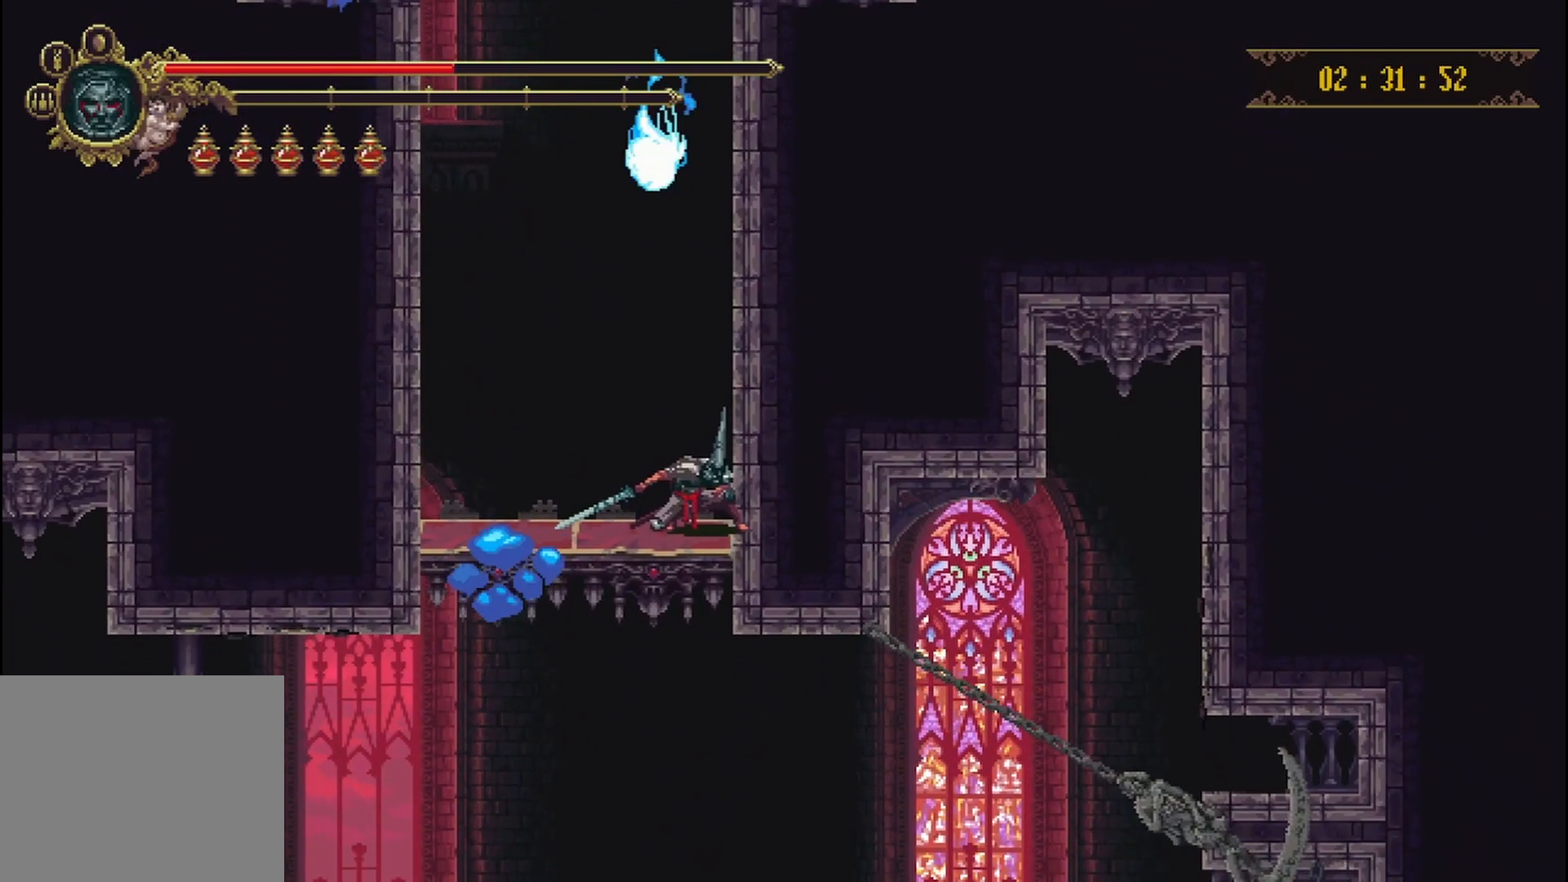
{"buttons": [], "left_stick": "down", "right_stick": "center", "events": []}
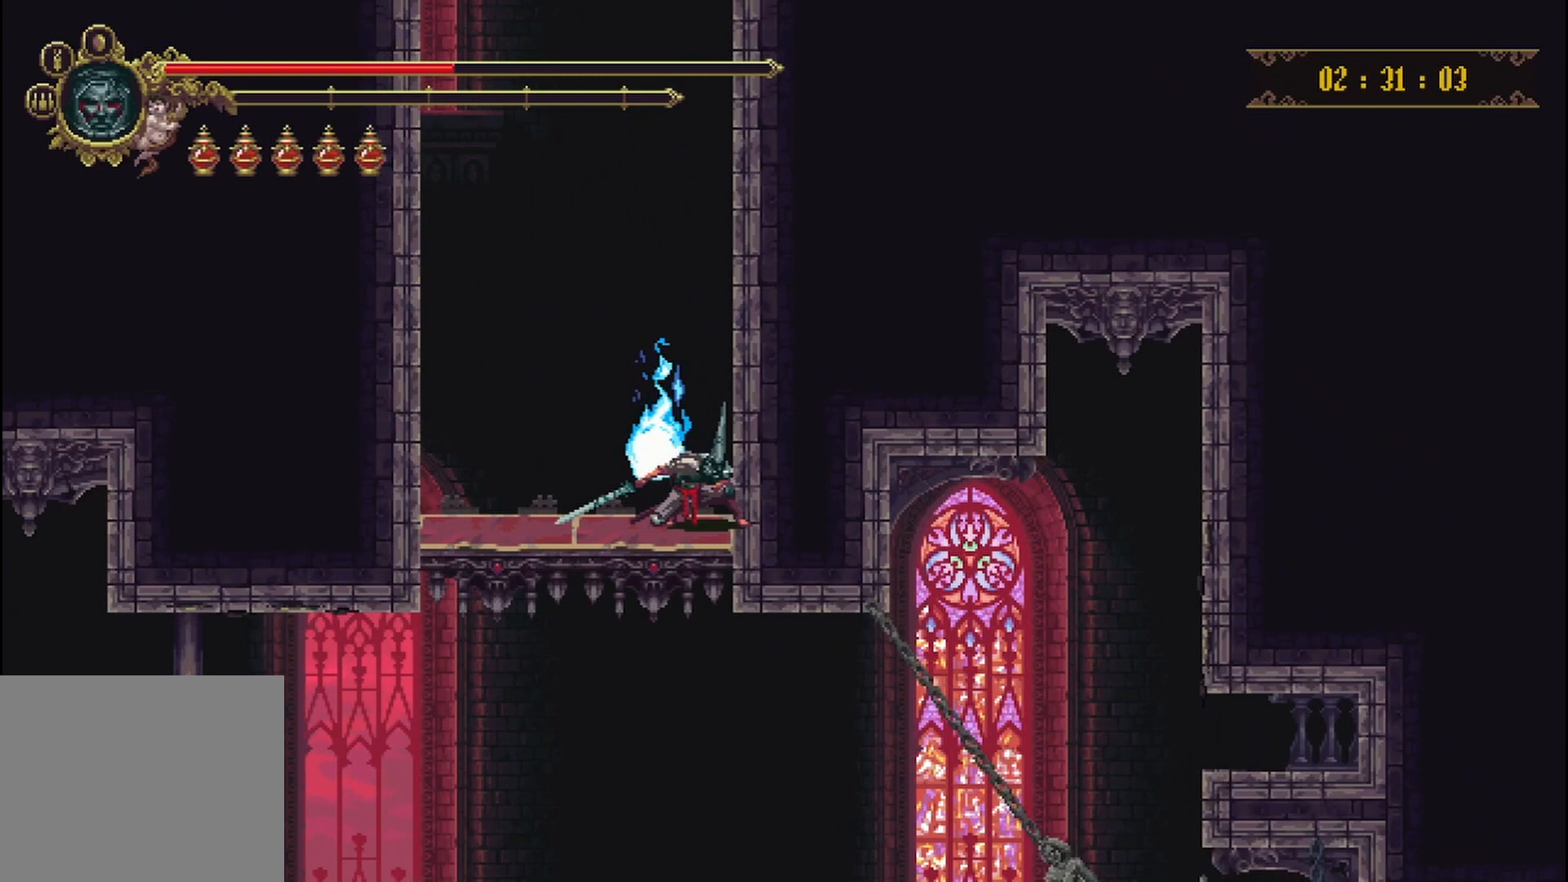
{"buttons": [], "left_stick": "down", "right_stick": "center", "events": []}
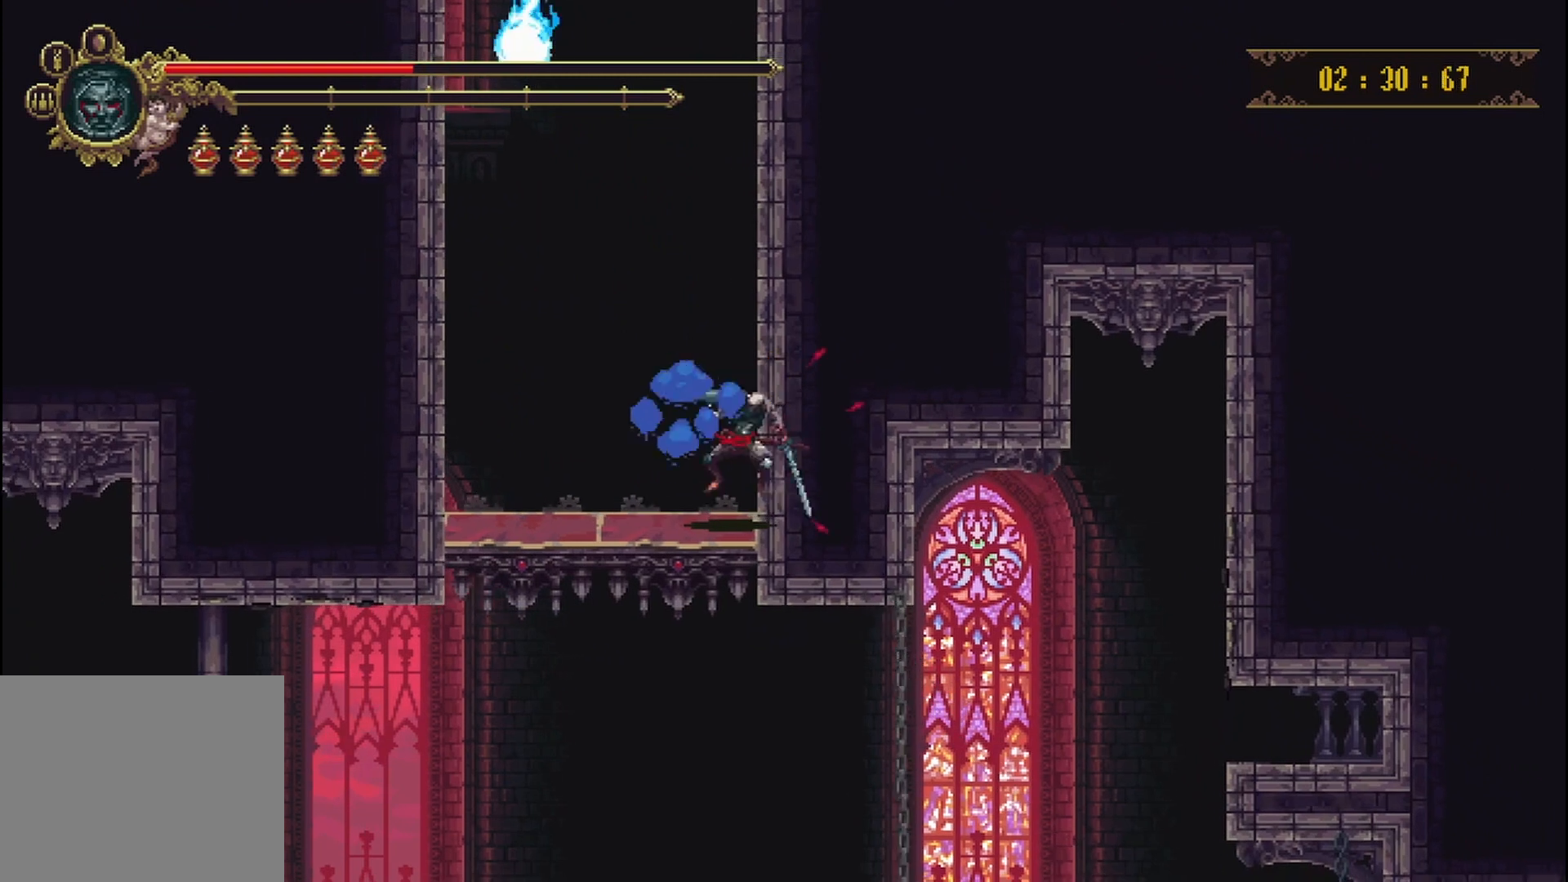
{"buttons": [], "left_stick": "down", "right_stick": "center", "events": []}
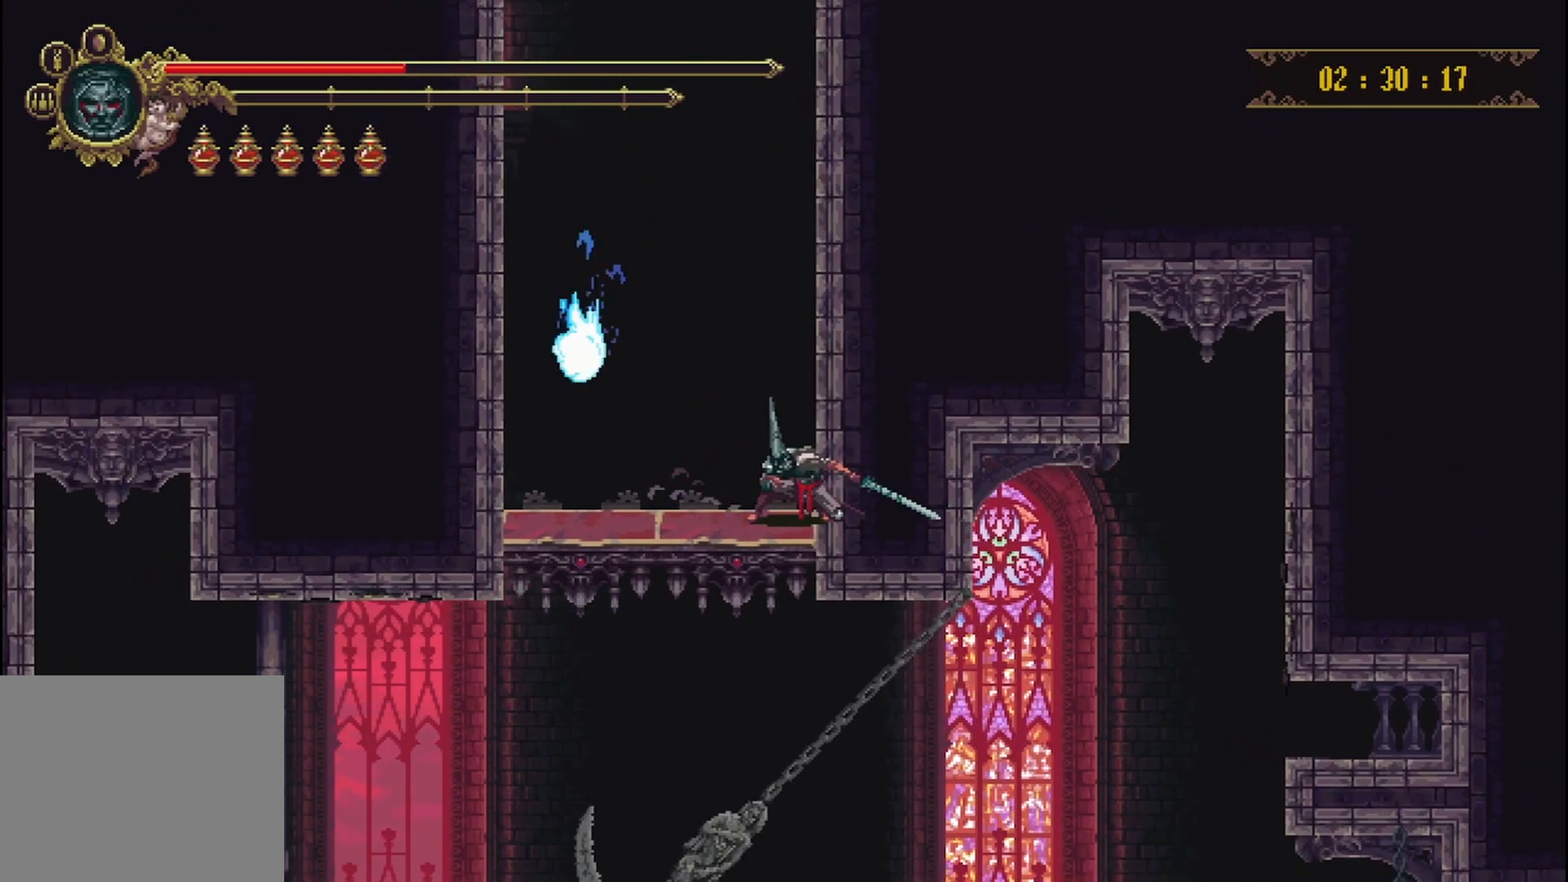
{"buttons": [], "left_stick": "down-right", "right_stick": "center", "events": [[375, "left_stick", "down-right"]]}
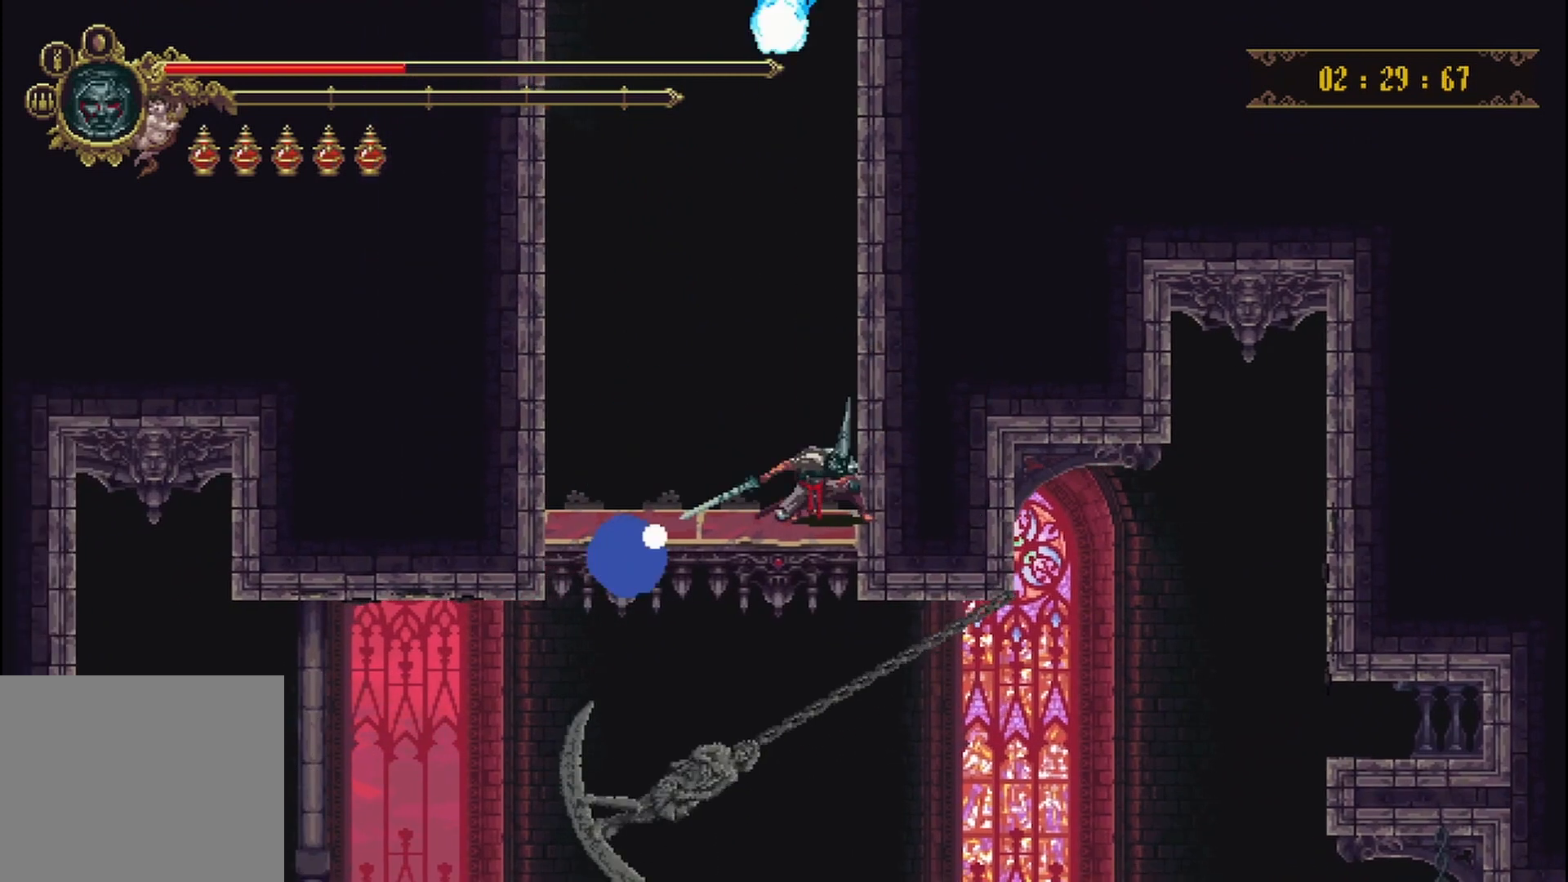
{"buttons": [], "left_stick": "down-right", "right_stick": "center", "events": []}
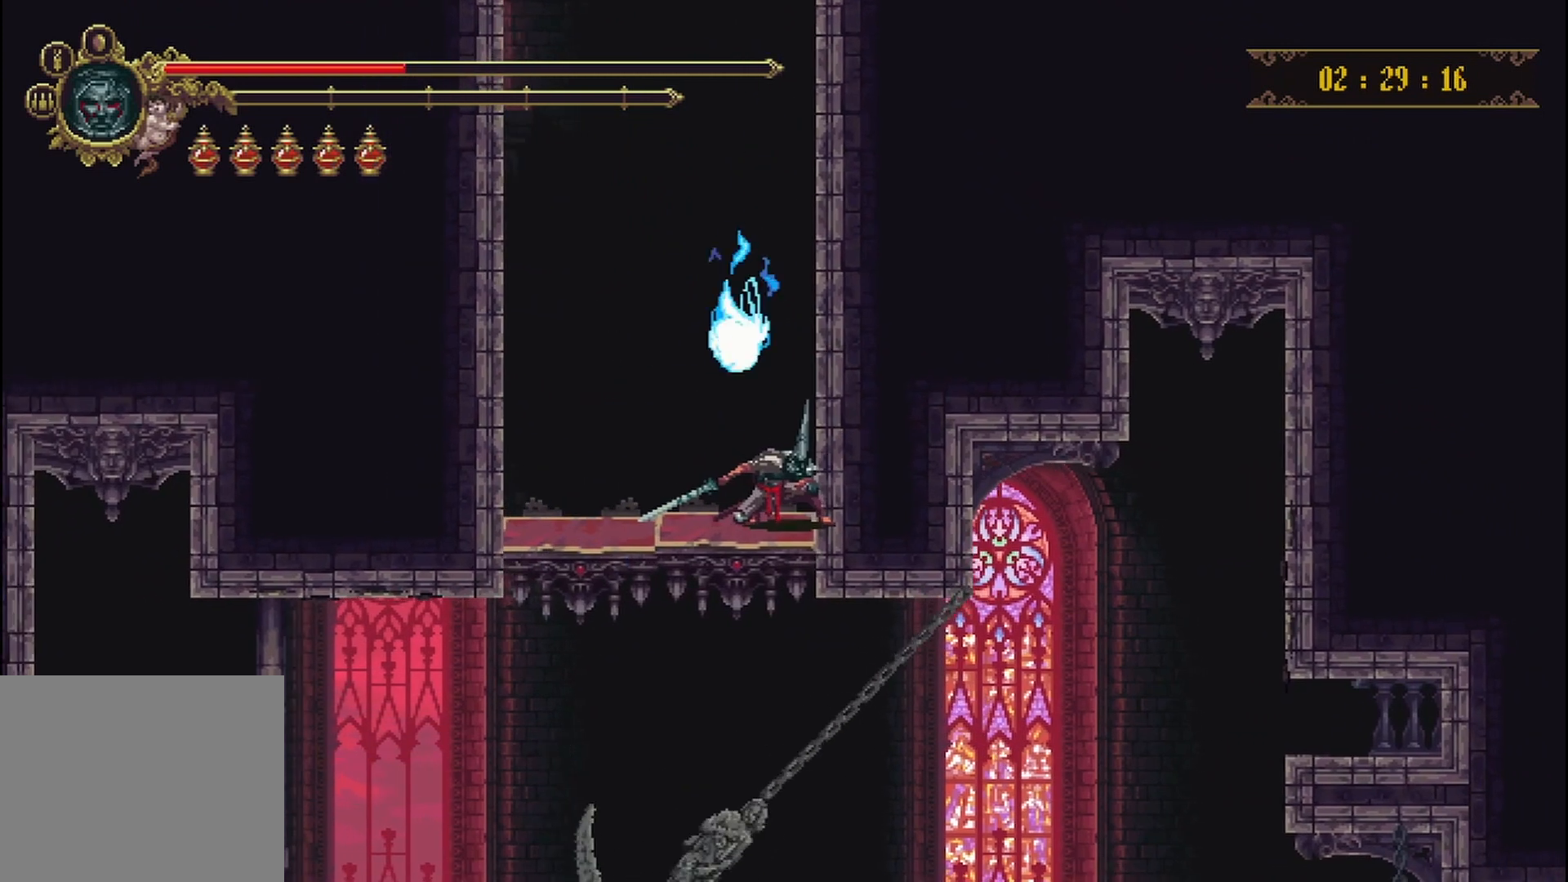
{"buttons": [], "left_stick": "down-right", "right_stick": "center", "events": []}
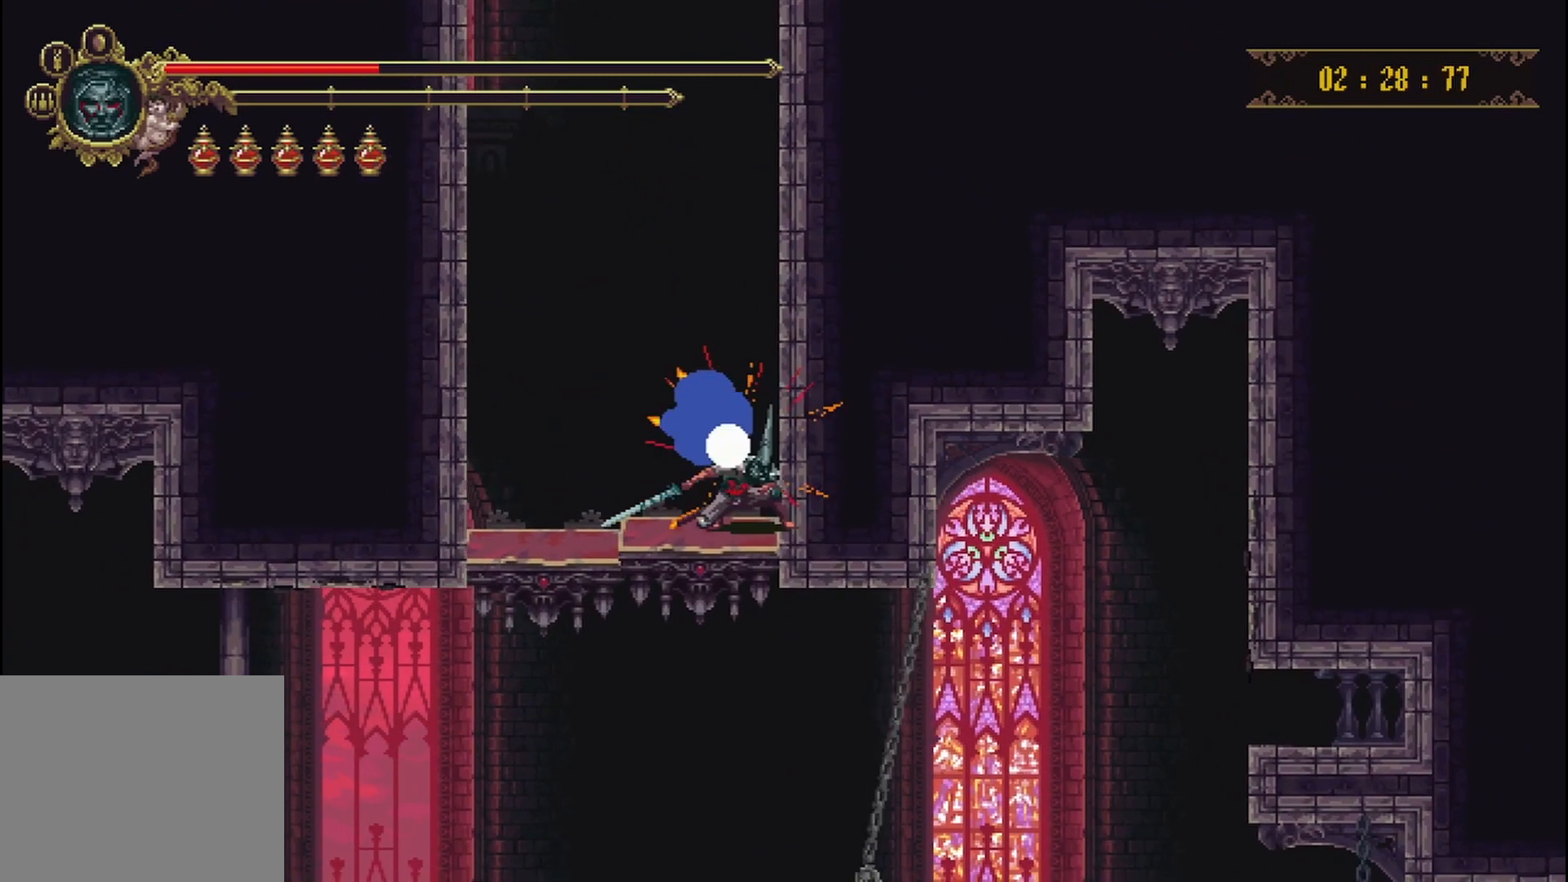
{"buttons": [], "left_stick": "down-right", "right_stick": "center", "events": []}
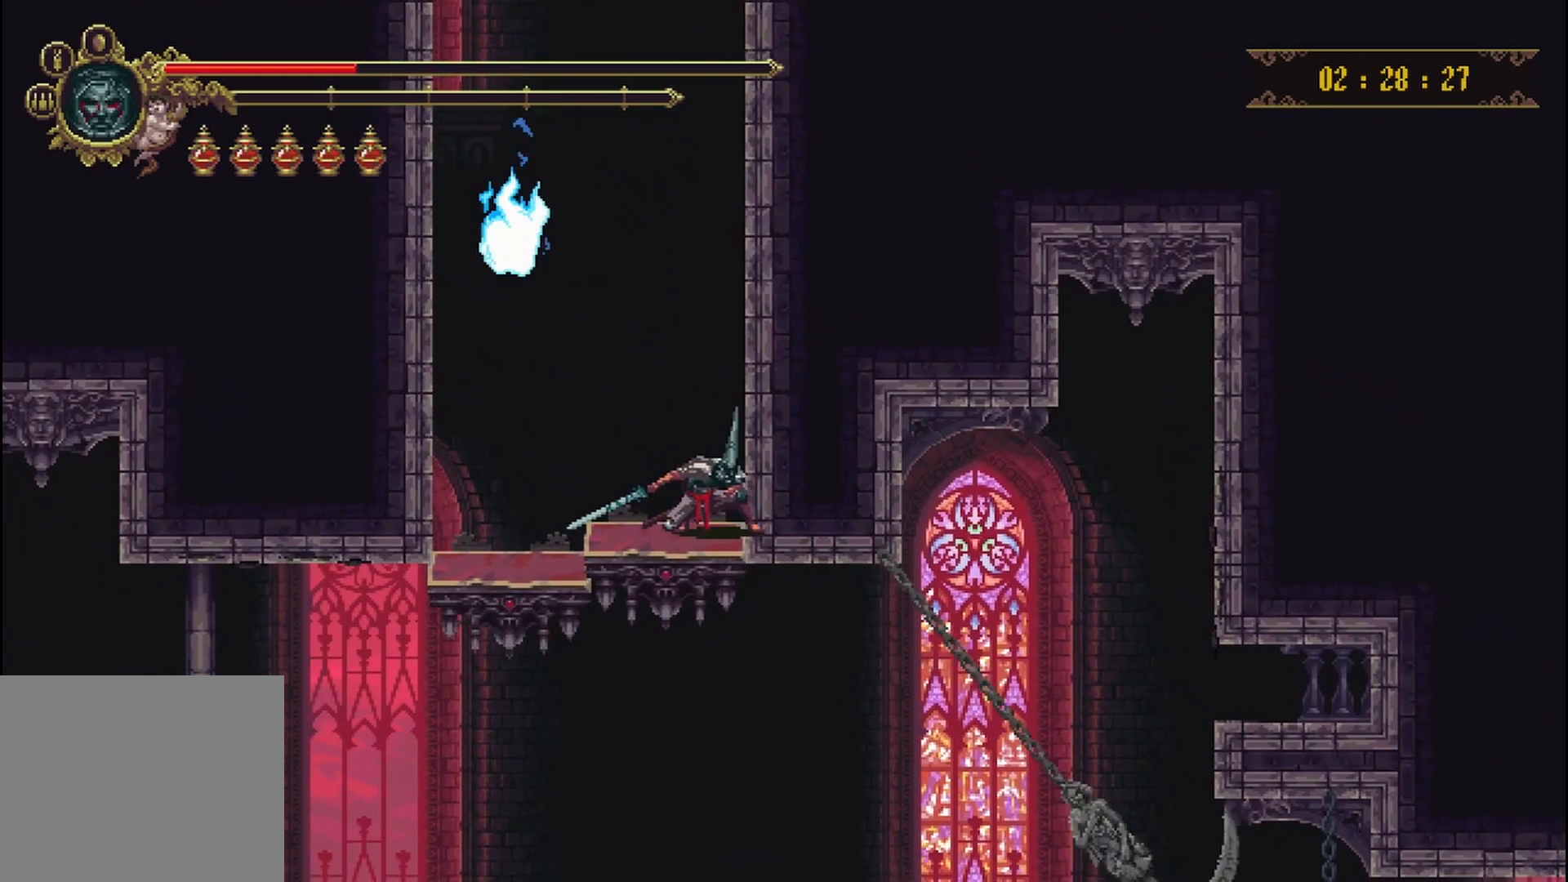
{"buttons": [], "left_stick": "down-right", "right_stick": "center", "events": []}
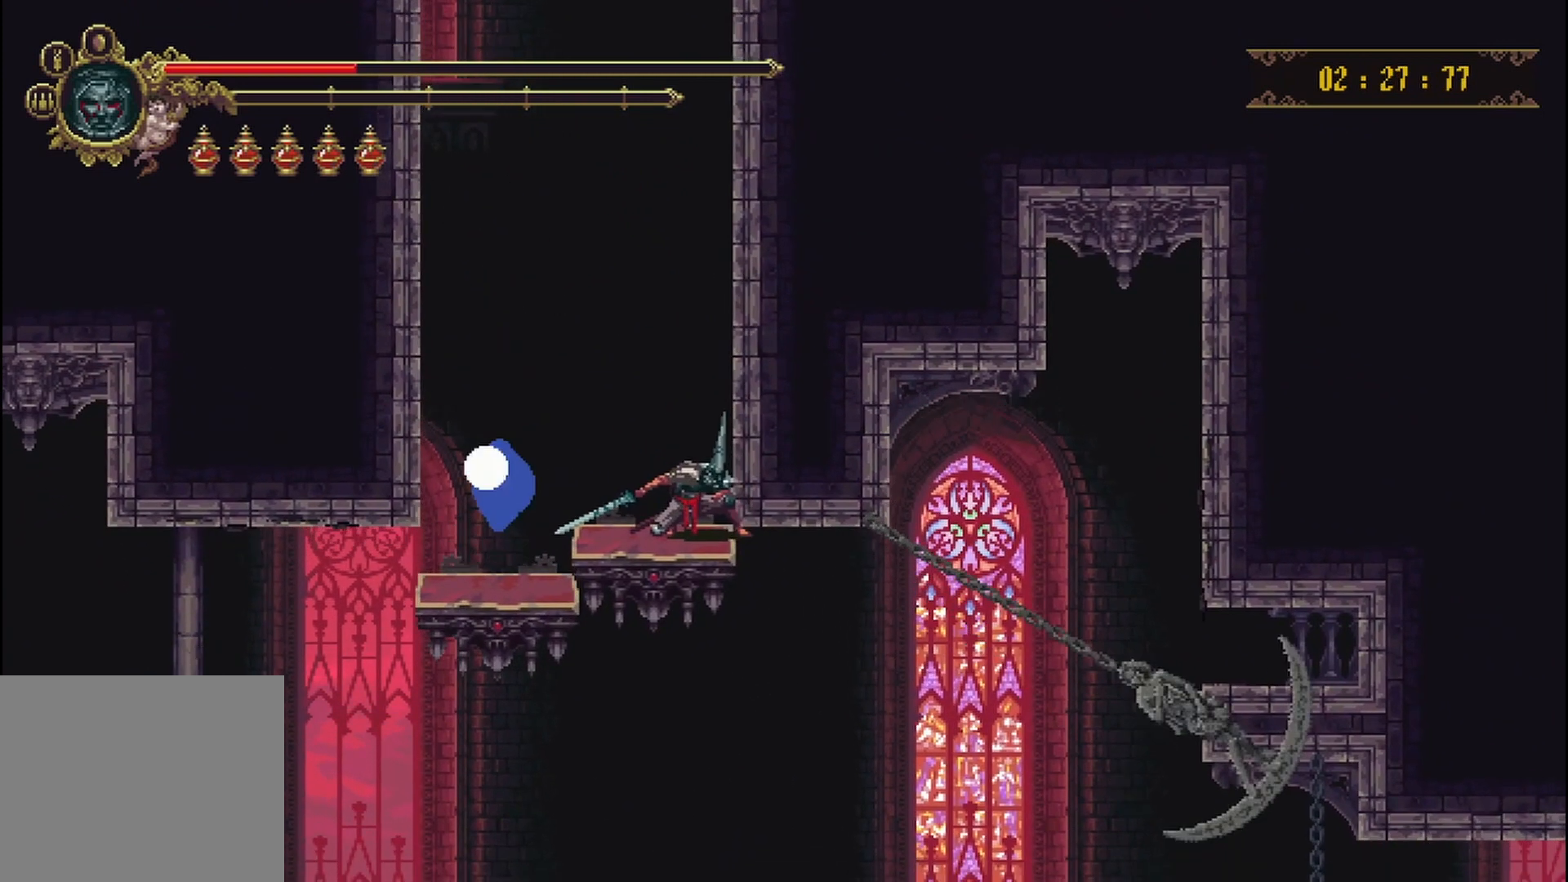
{"buttons": [], "left_stick": "down-right", "right_stick": "center", "events": []}
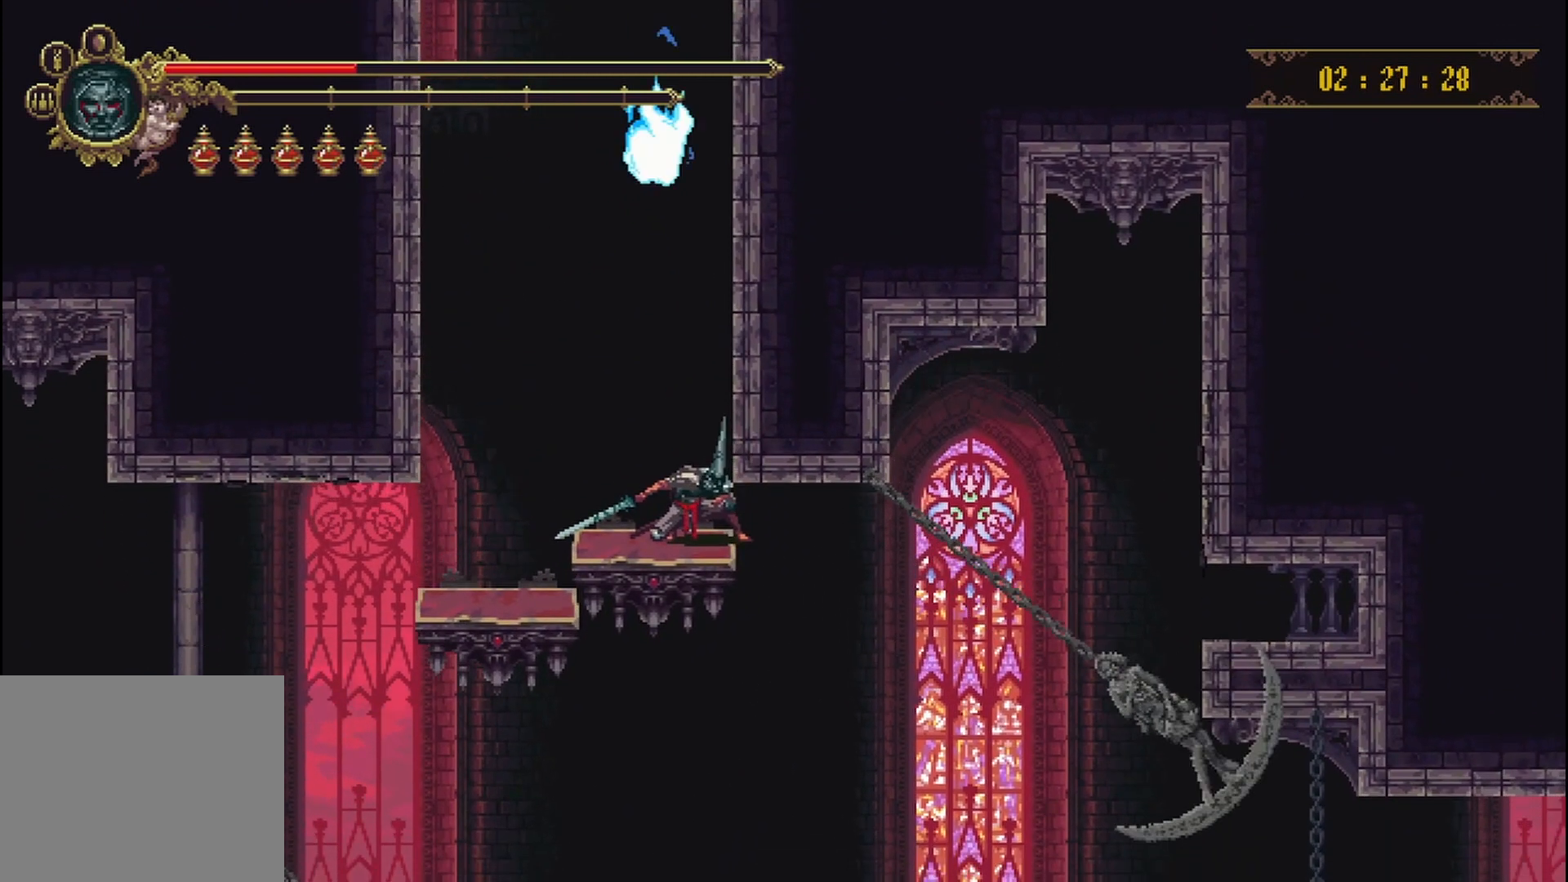
{"buttons": [], "left_stick": "down-right", "right_stick": "center", "events": []}
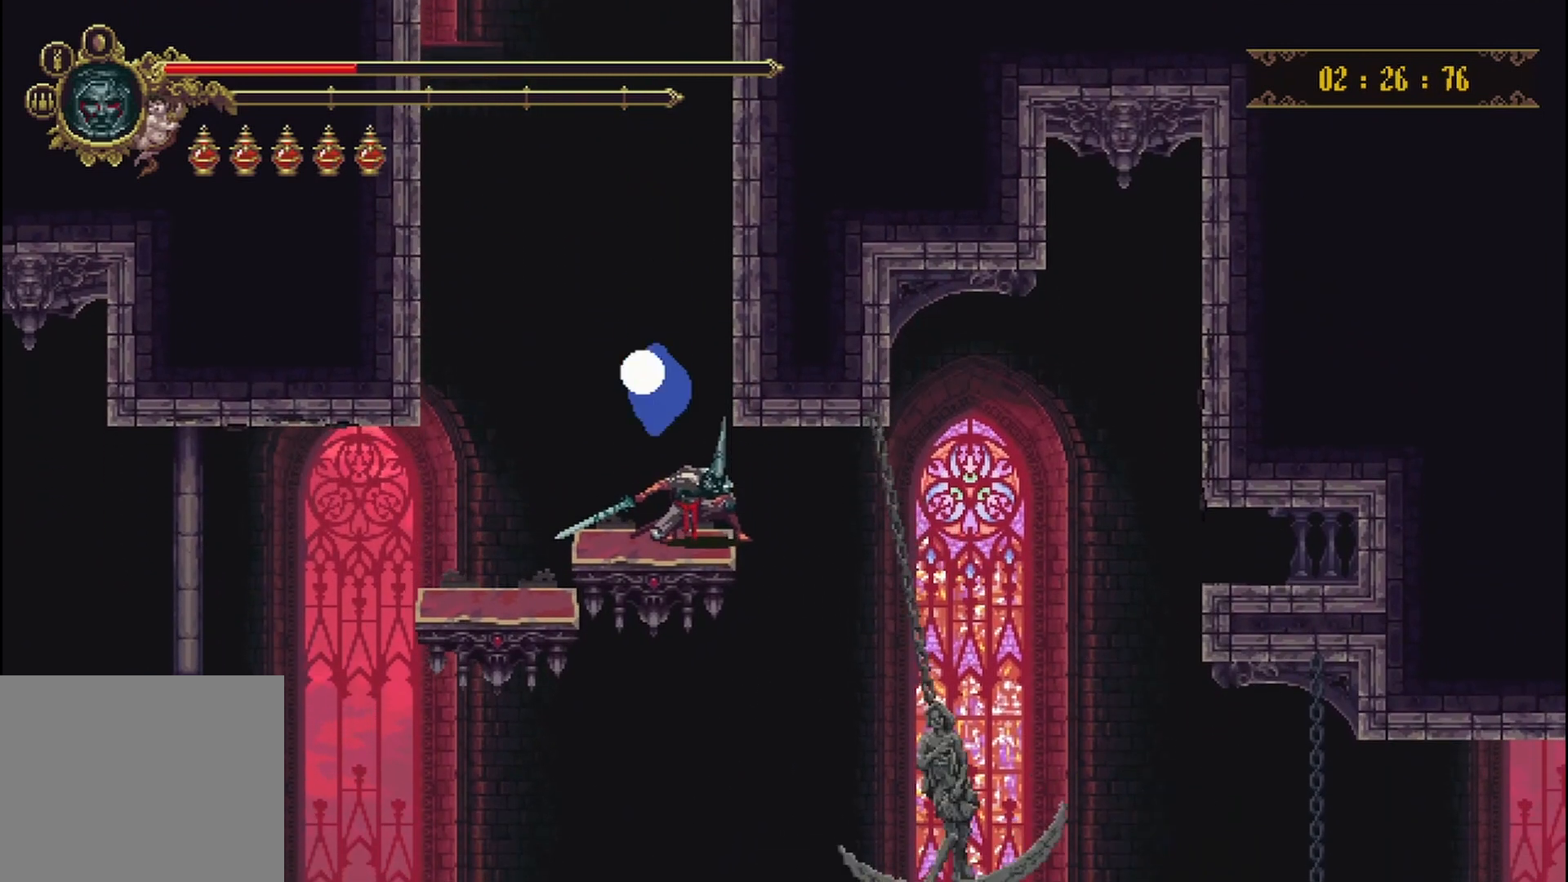
{"buttons": [], "left_stick": "down-right", "right_stick": "center", "events": []}
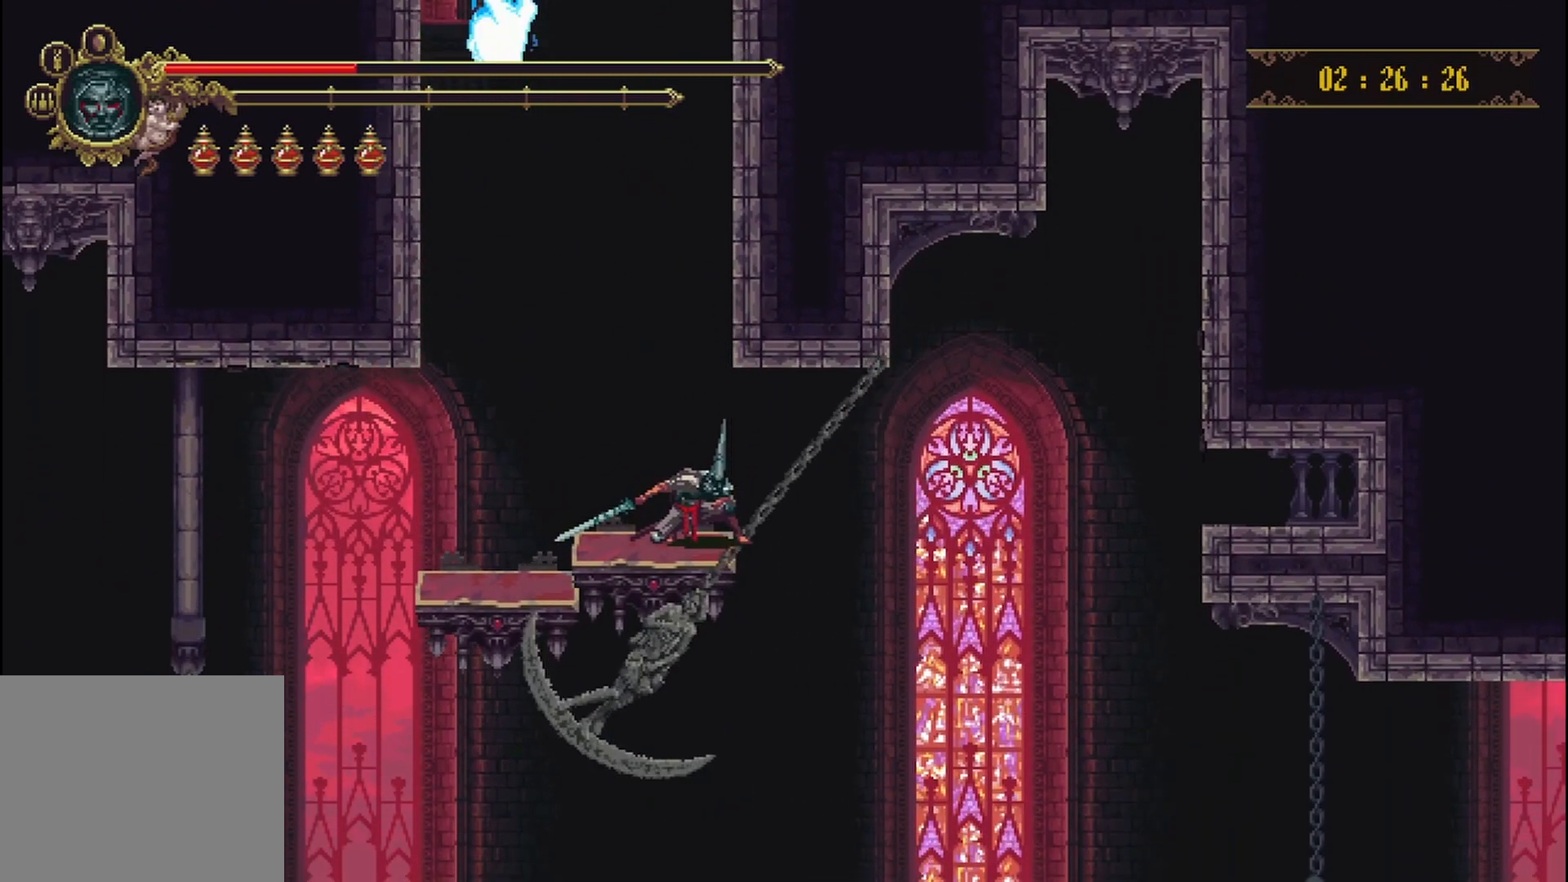
{"buttons": [], "left_stick": "center", "right_stick": "center", "events": [[333, "left_stick", "center"]]}
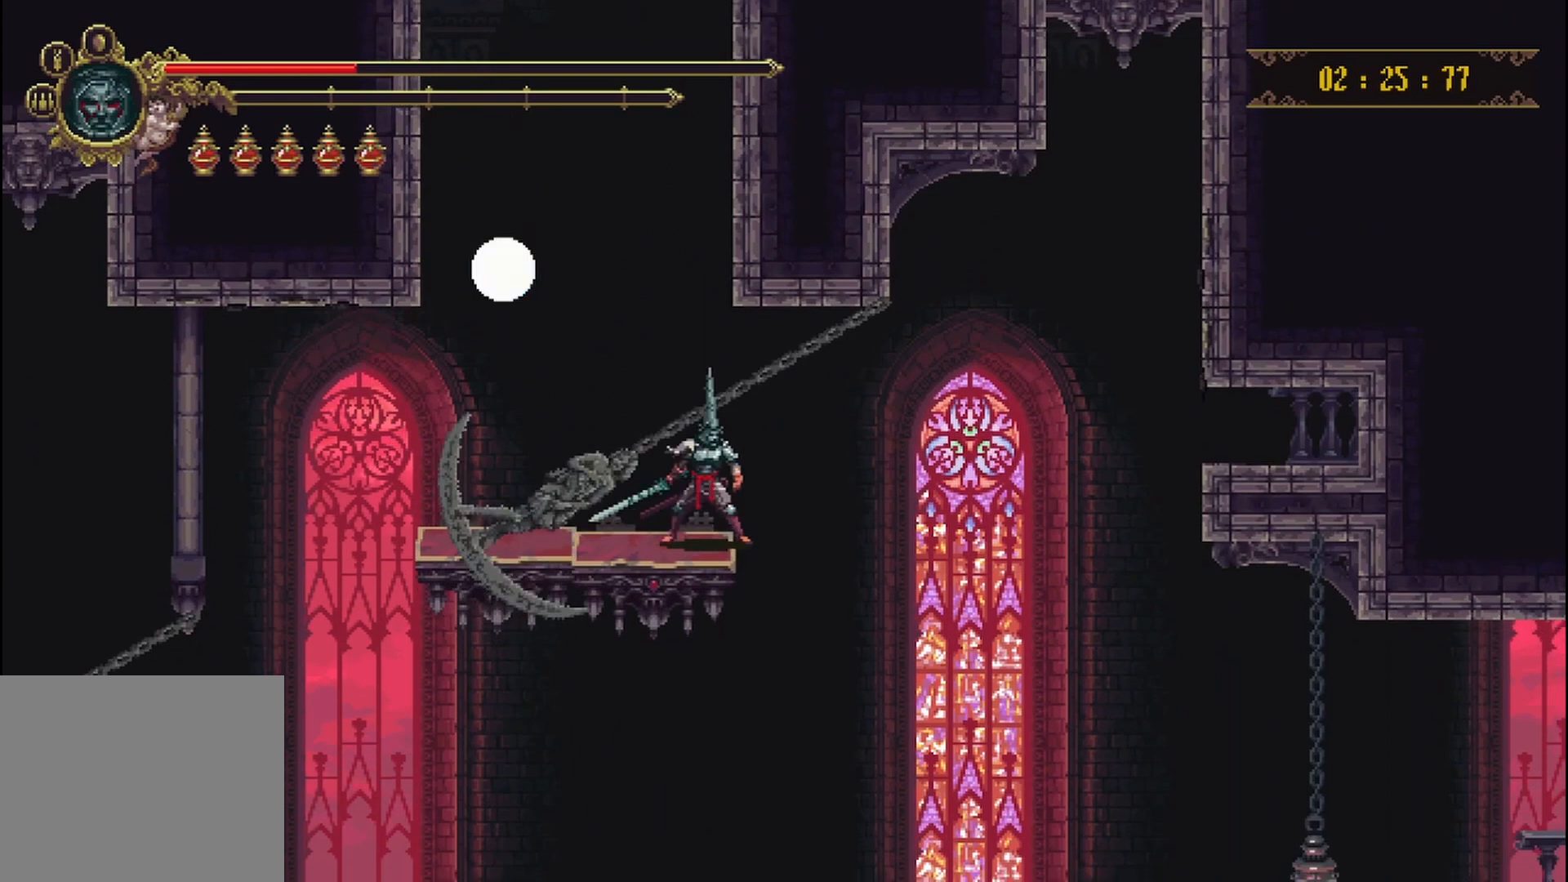
{"buttons": ["A"], "left_stick": "center", "right_stick": "center", "events": [[417, "A", "down"]]}
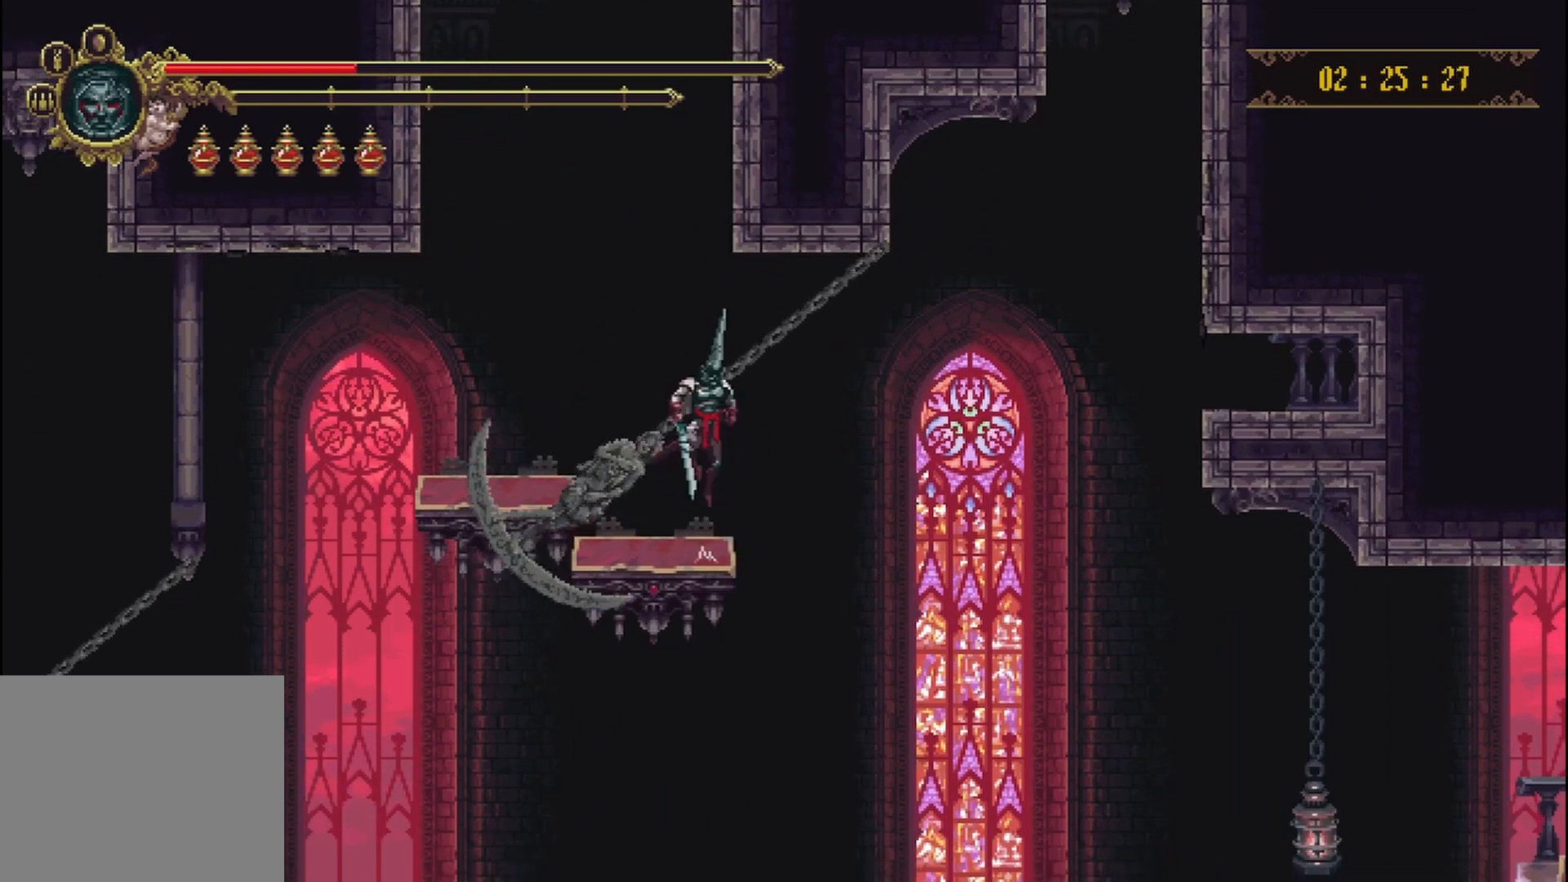
{"buttons": [], "left_stick": "center", "right_stick": "center", "events": [[292, "A", "up"]]}
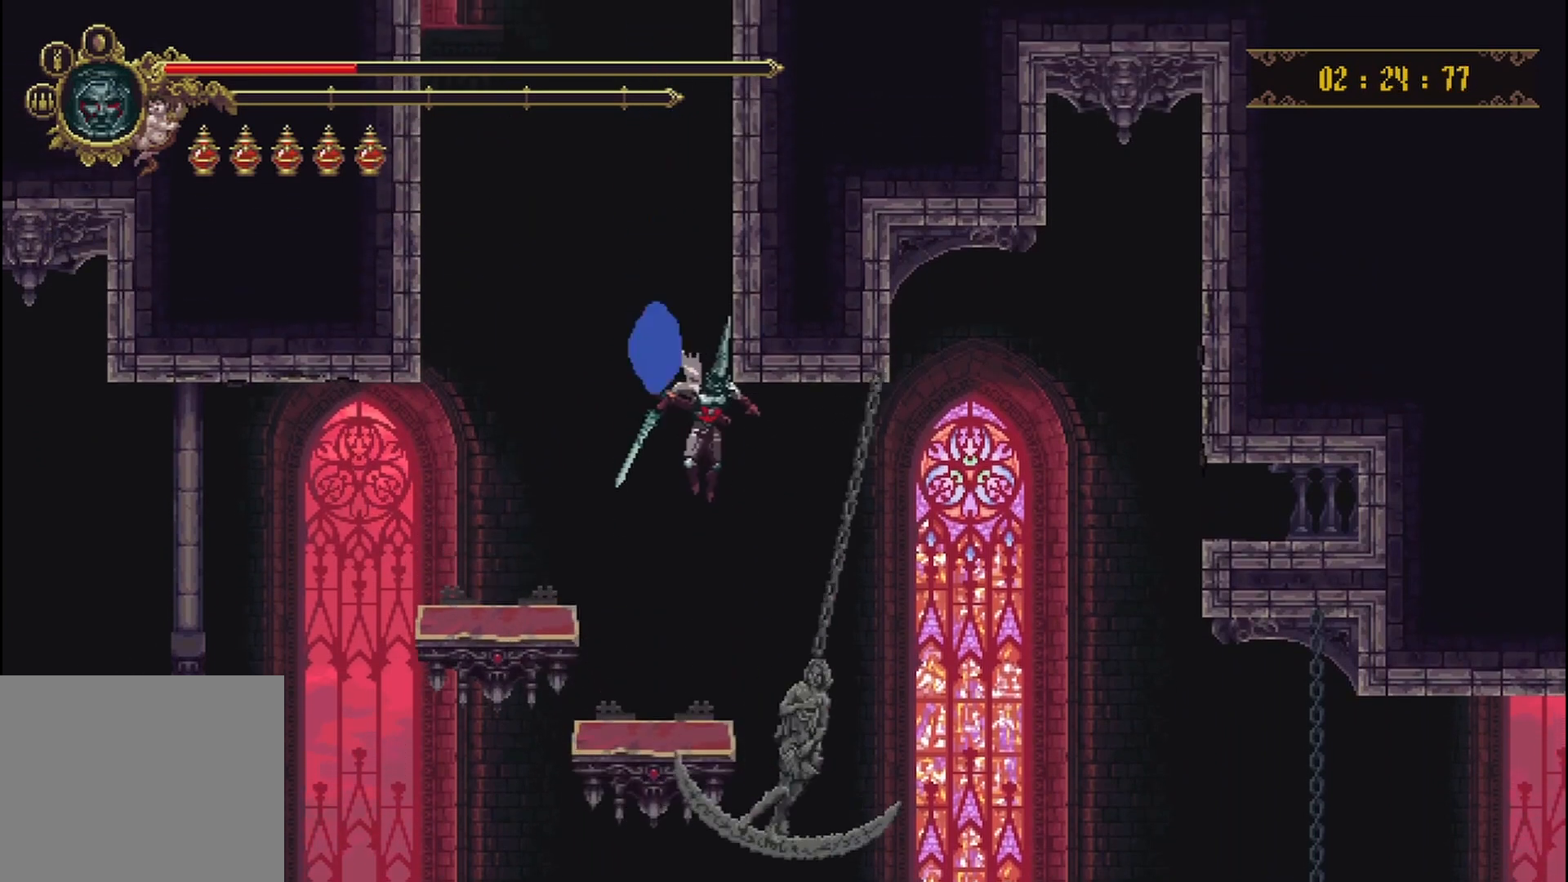
{"buttons": [], "left_stick": "center", "right_stick": "center", "events": []}
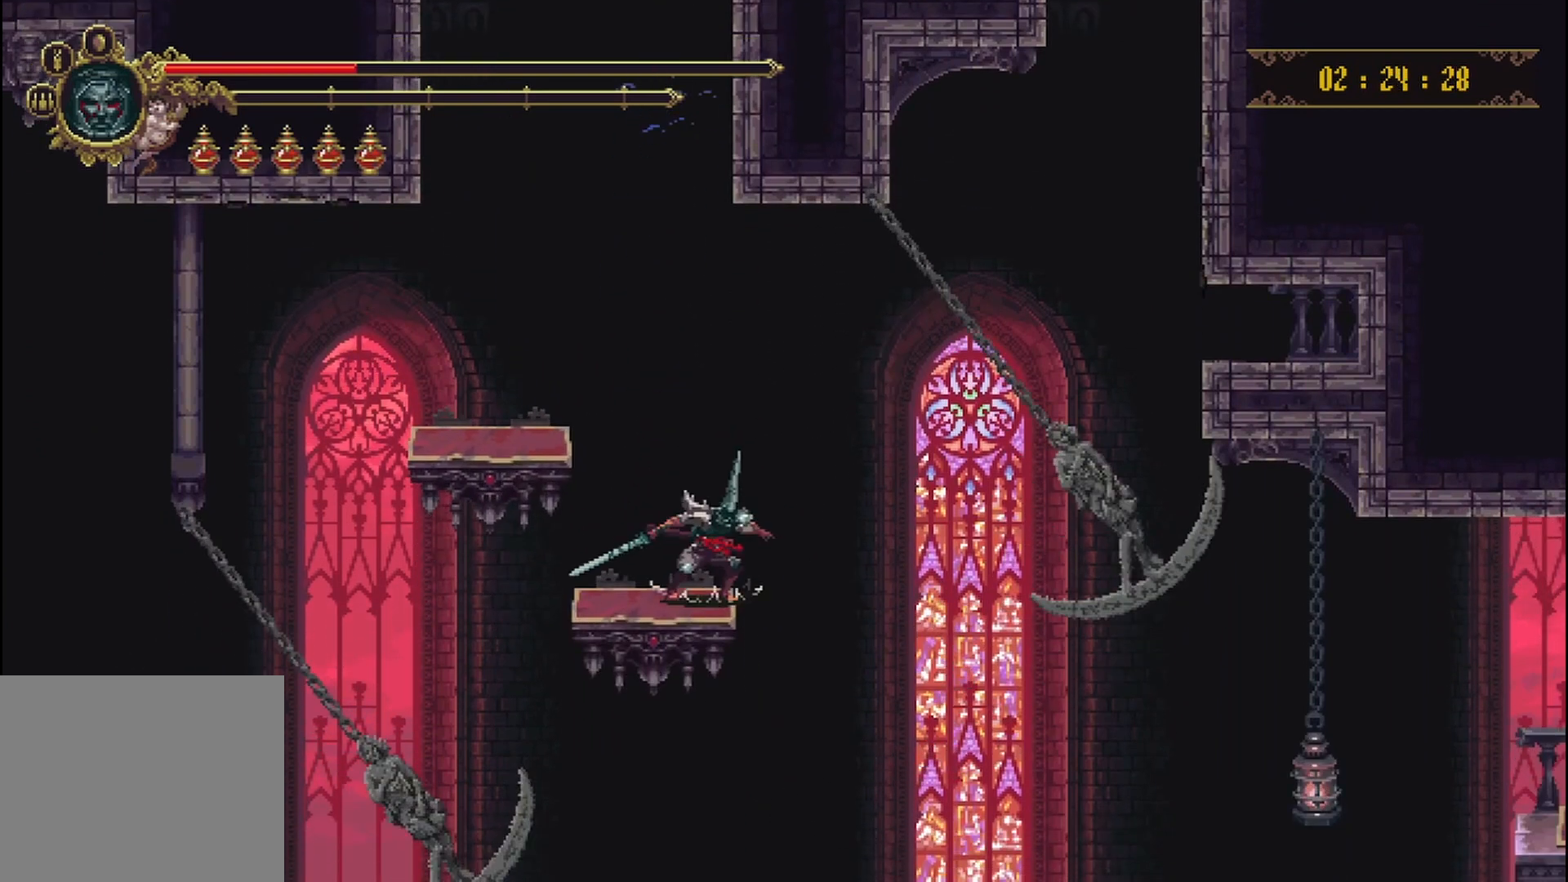
{"buttons": [], "left_stick": "center", "right_stick": "center", "events": []}
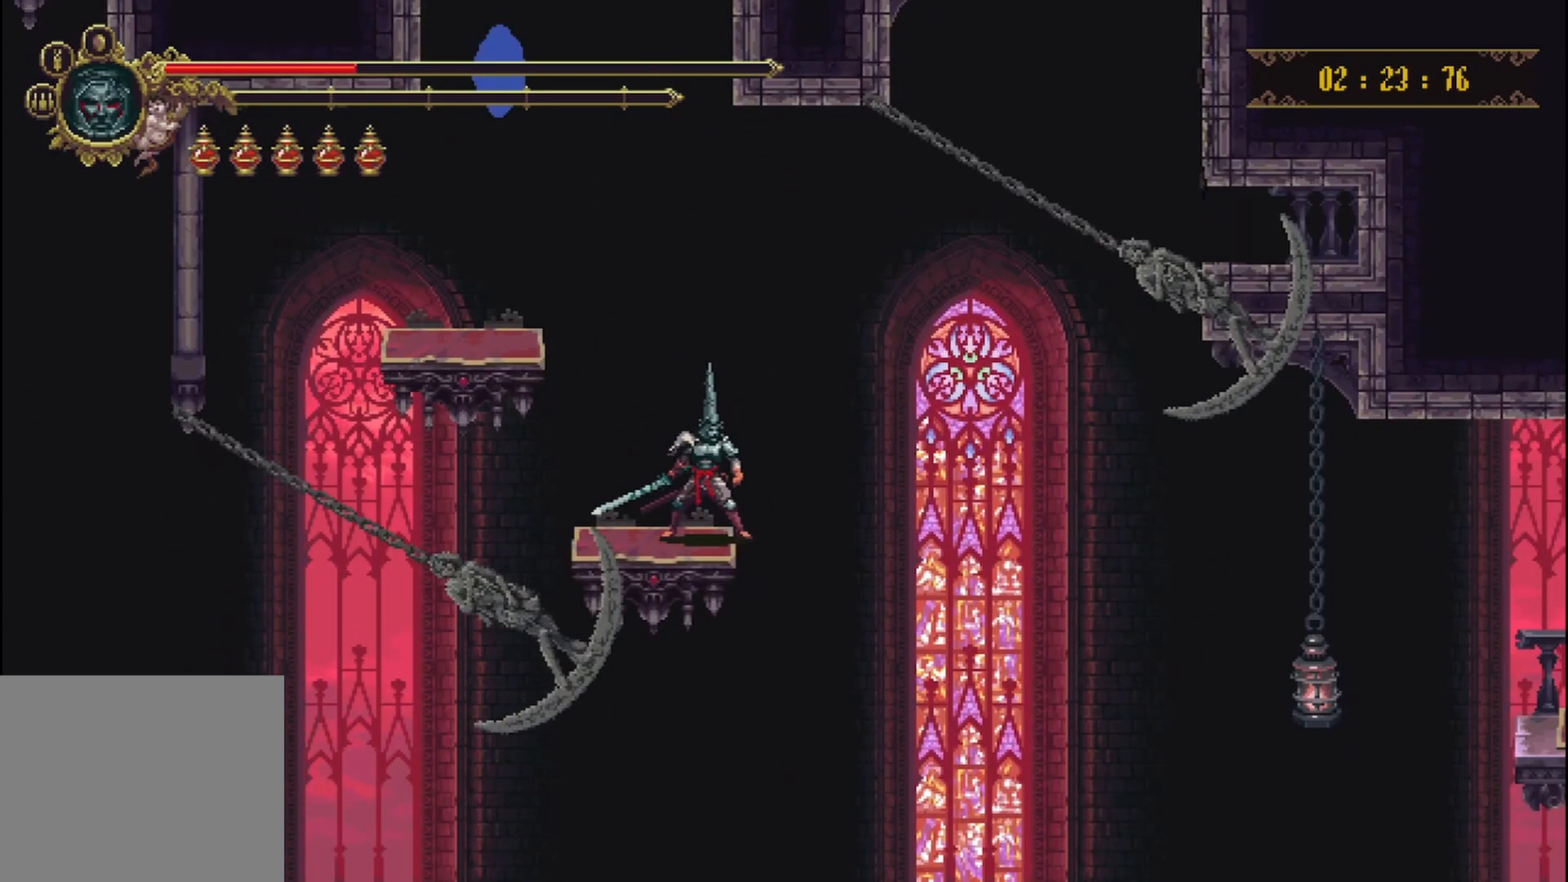
{"buttons": [], "left_stick": "center", "right_stick": "center", "events": []}
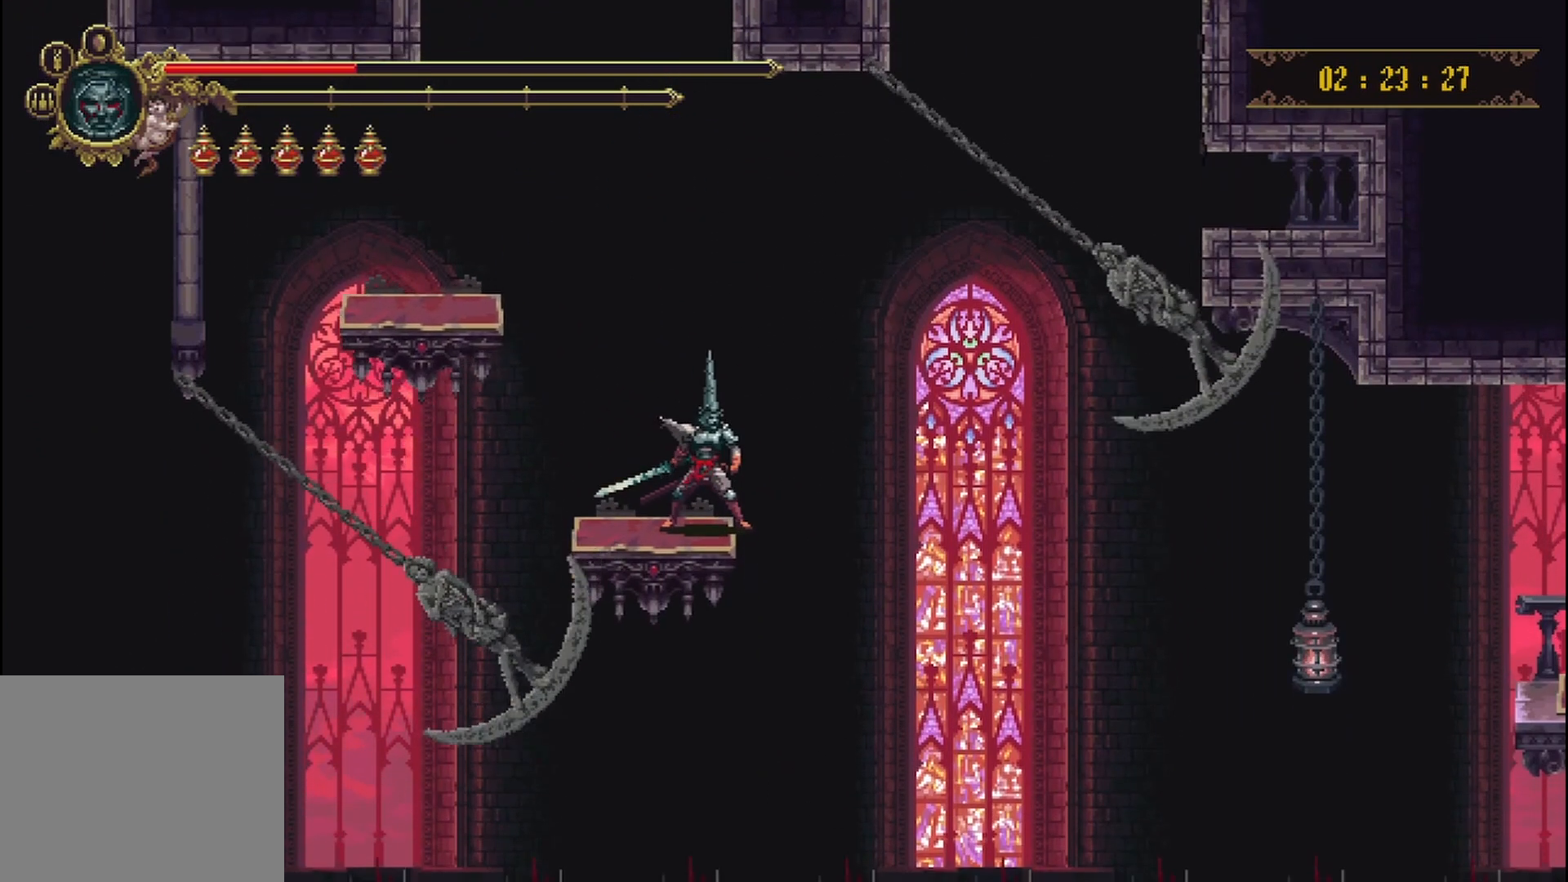
{"buttons": ["A"], "left_stick": "center", "right_stick": "center", "events": [[458, "A", "down"]]}
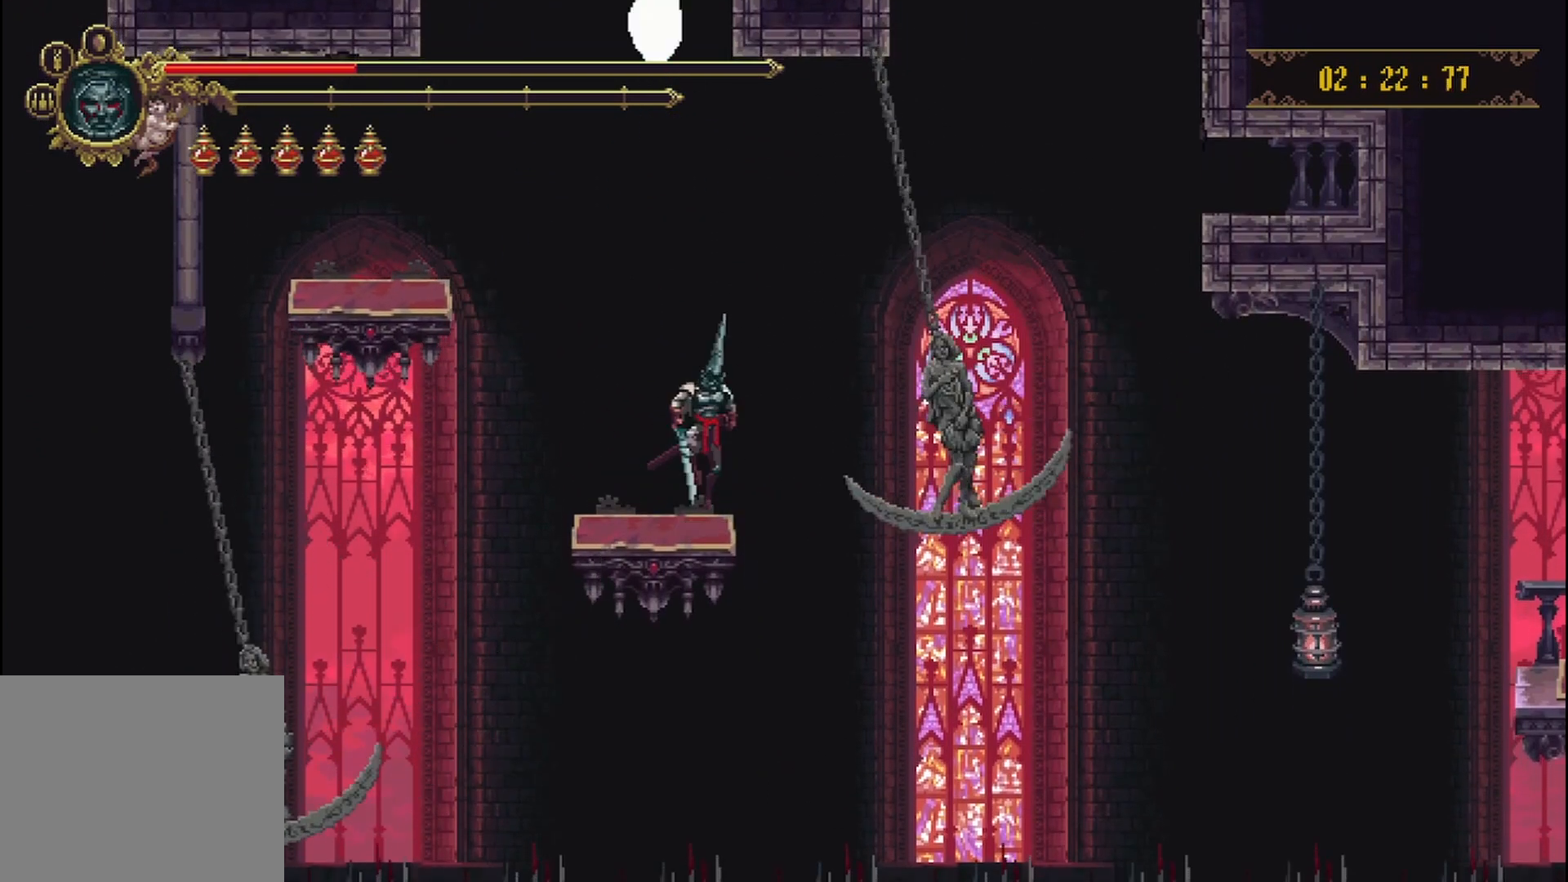
{"buttons": ["A"], "left_stick": "center", "right_stick": "center", "events": []}
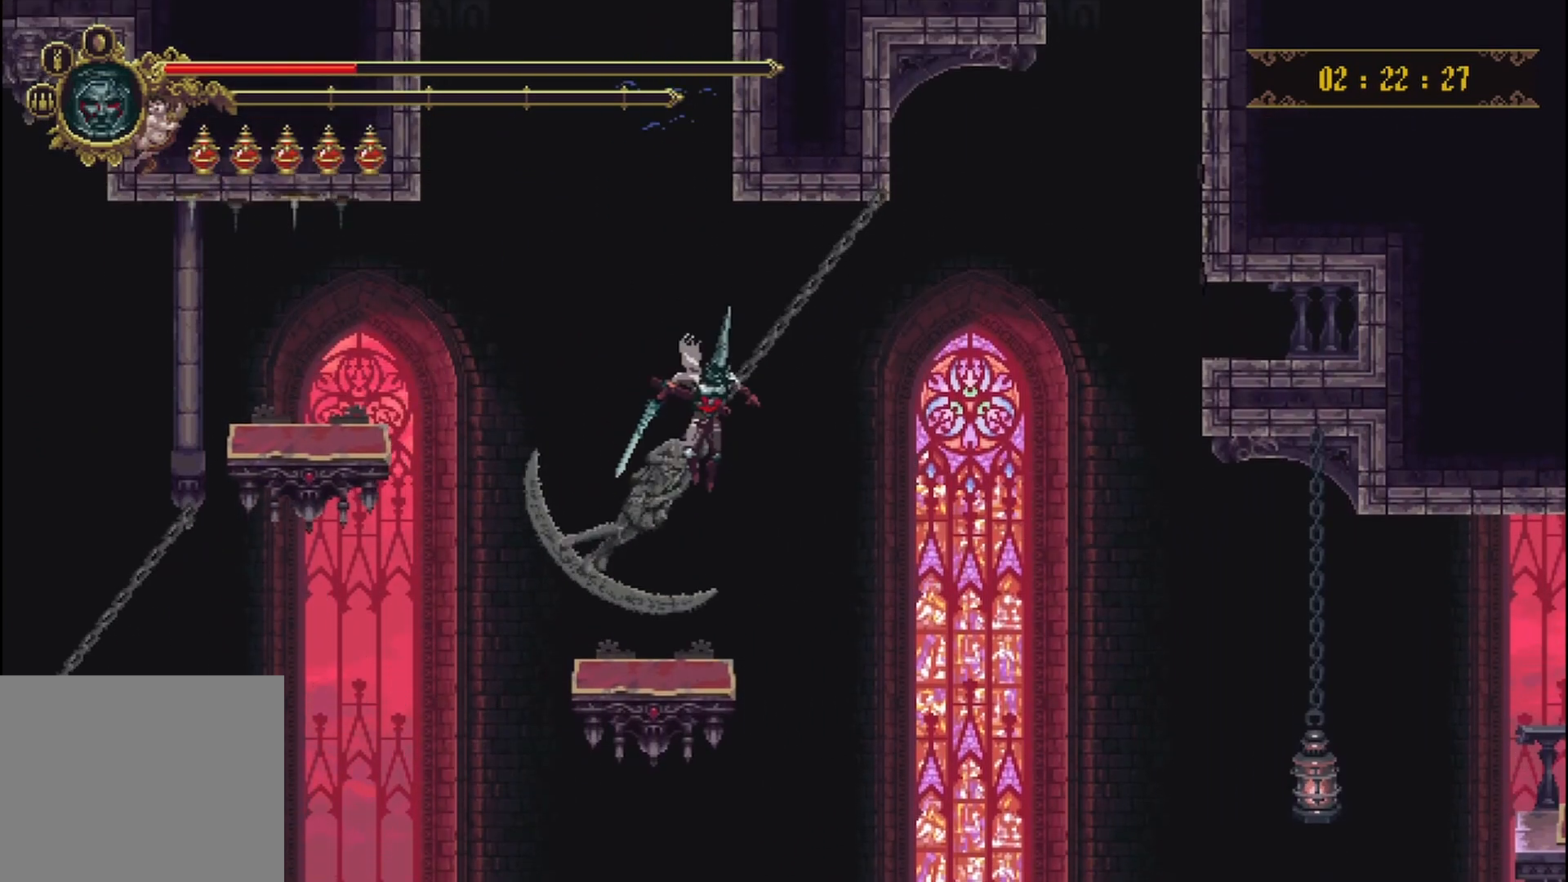
{"buttons": [], "left_stick": "center", "right_stick": "center", "events": [[83, "A", "up"]]}
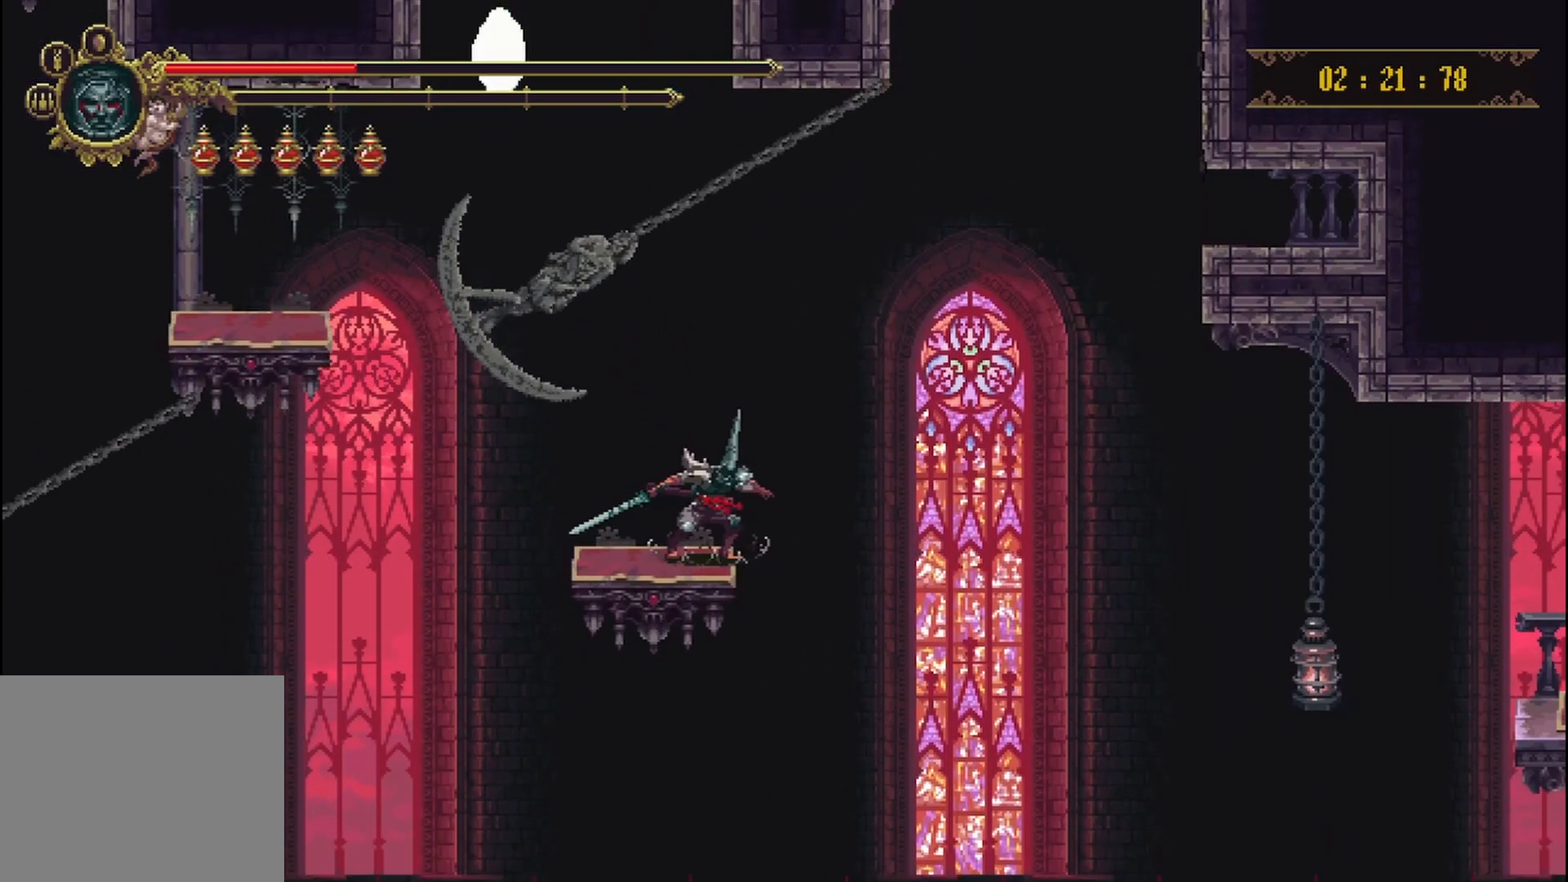
{"buttons": ["A"], "left_stick": "center", "right_stick": "center", "events": [[417, "A", "down"]]}